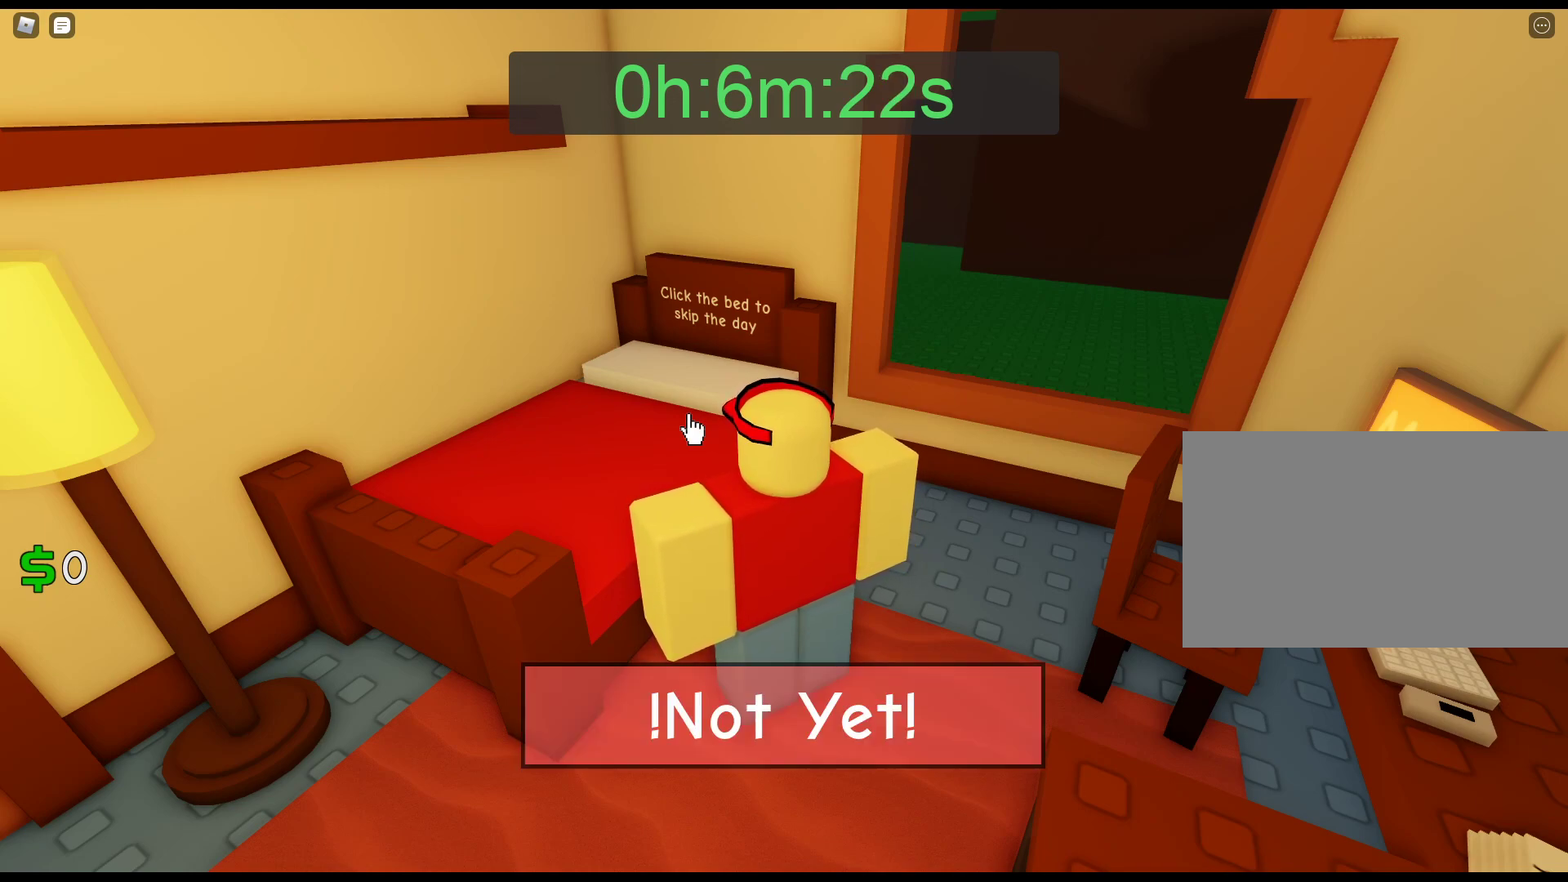
Gameplay with keyboard and mouse; each line is a JSON object with the keys and mouse buttons held at the frame after it. "events" lists presses ("down") and releases ("up") of "1", "2", "3", "4", "5", "a", "alt", "c", "caps_lock", "ctrl", "d", "e", "f", "g", "q", "r", "s", "shift", "space", "t", "tab", "v", "w", "x", "z", "mouse_left", "mouse_wheel" and "mouse_right" between this image and that frame as [ms after this image, input, new state], when the widget could be followed in between. "mouse_left", "mouse_wheel", "mouse_right" = the "left", "wheel", "right" buttons of the "mouse" list. No other keys are recorded. "wheel" means that the mouse wheel is clicked or scrolled. Not read: mouse_move.
{"keys": [], "mouse": [], "events": [[33, "mouse_left", "down"], [167, "mouse_left", "up"]]}
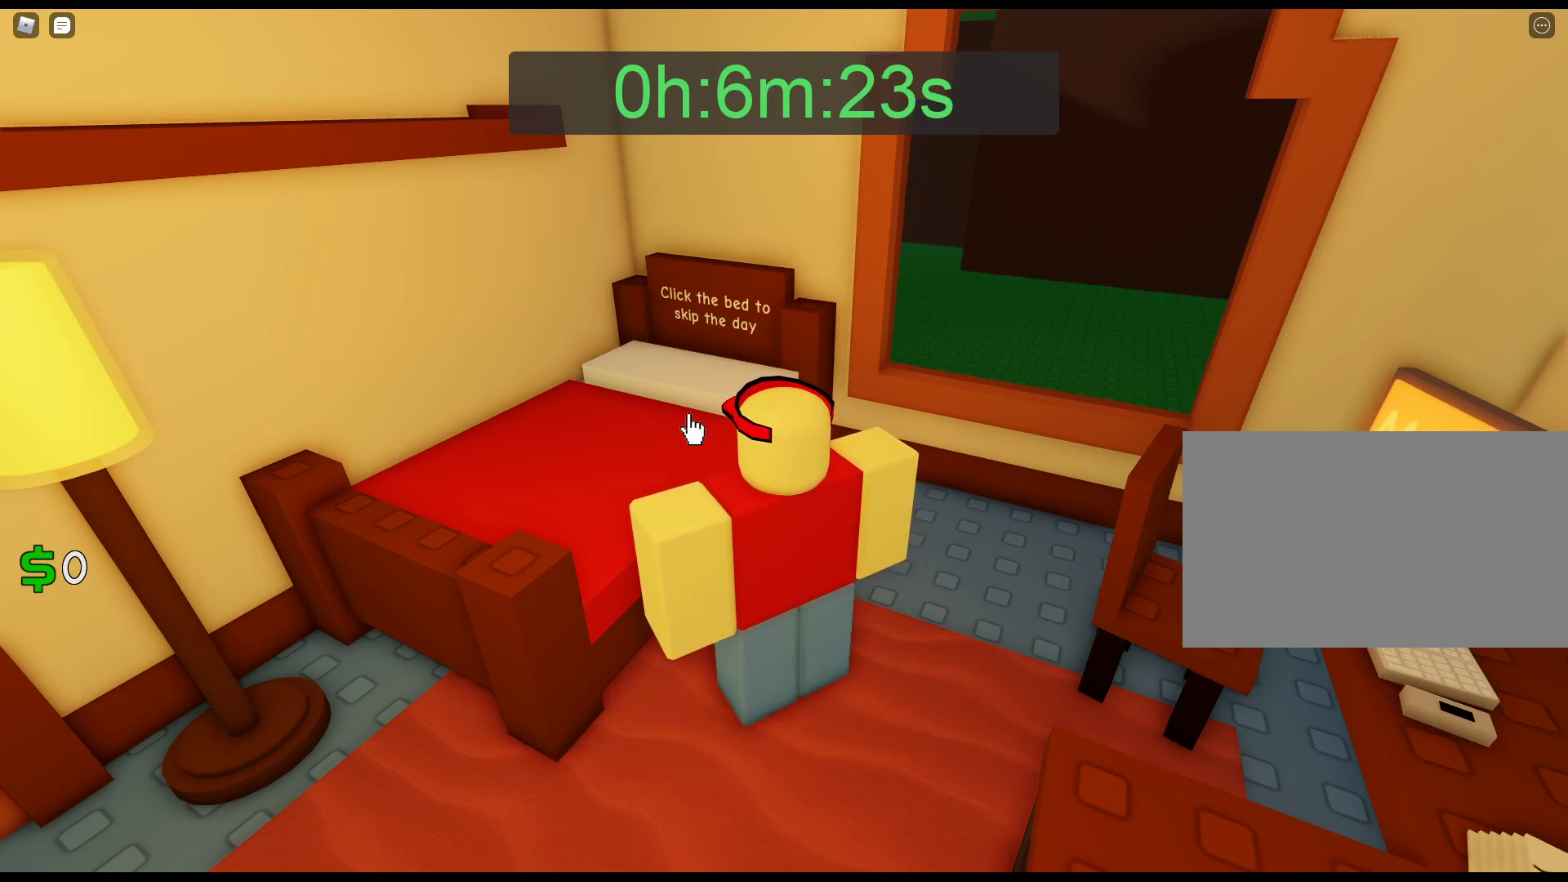
{"keys": [], "mouse": [], "events": []}
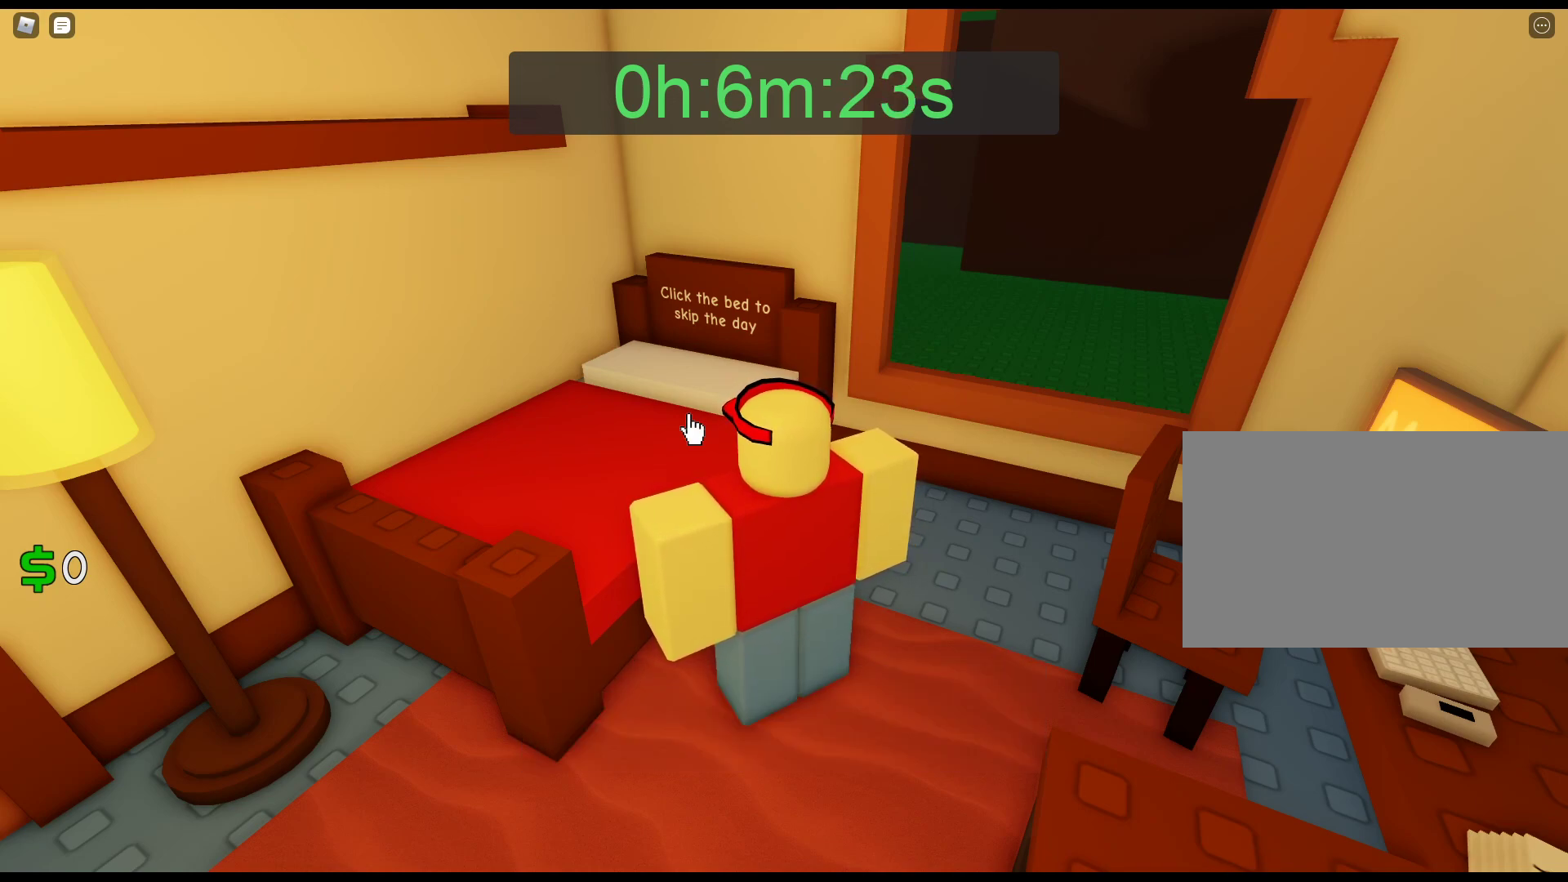
{"keys": [], "mouse": [], "events": [[67, "mouse_left", "down"], [150, "mouse_left", "up"], [350, "mouse_left", "down"], [433, "mouse_left", "up"]]}
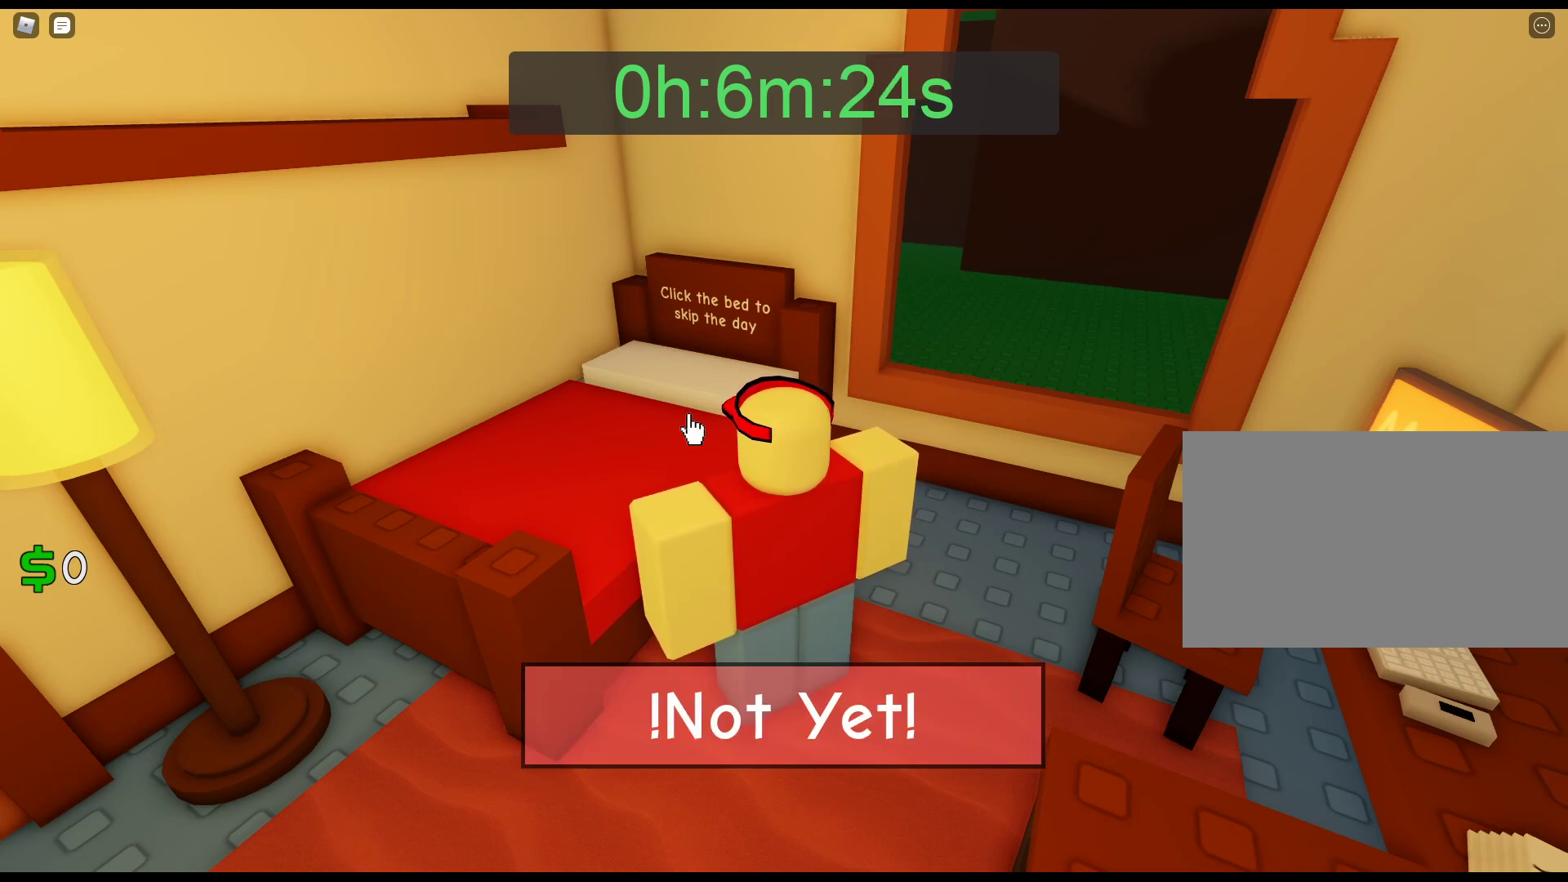
{"keys": [], "mouse": ["left"], "events": [[33, "mouse_left", "down"], [133, "mouse_left", "up"], [217, "mouse_left", "down"], [367, "mouse_left", "up"], [450, "mouse_left", "down"]]}
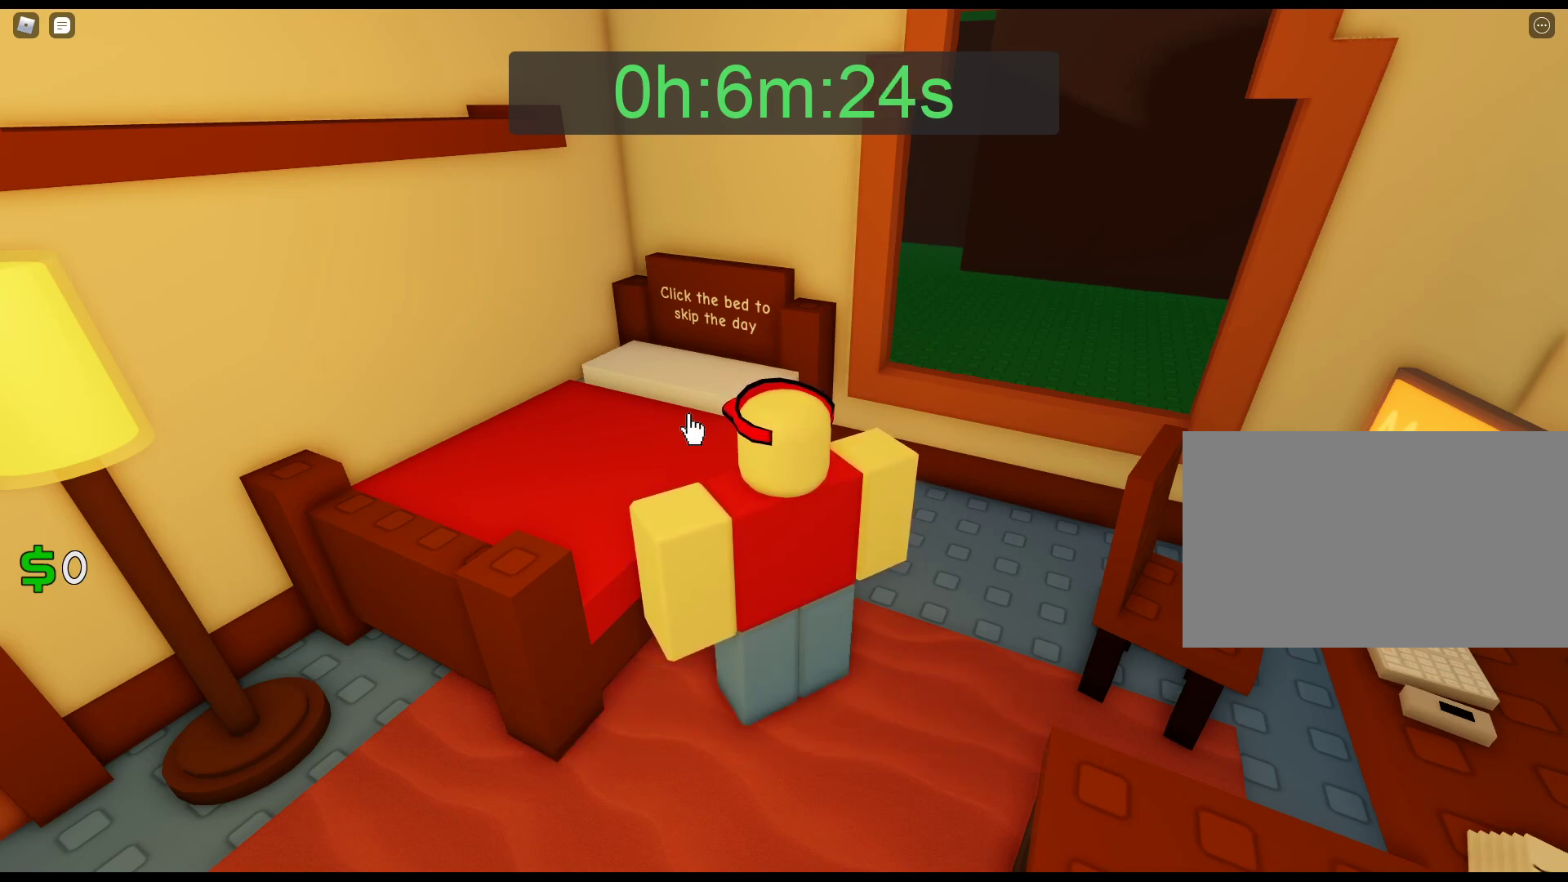
{"keys": [], "mouse": ["left"], "events": [[50, "mouse_left", "up"], [183, "mouse_left", "down"], [283, "mouse_left", "up"], [417, "mouse_left", "down"]]}
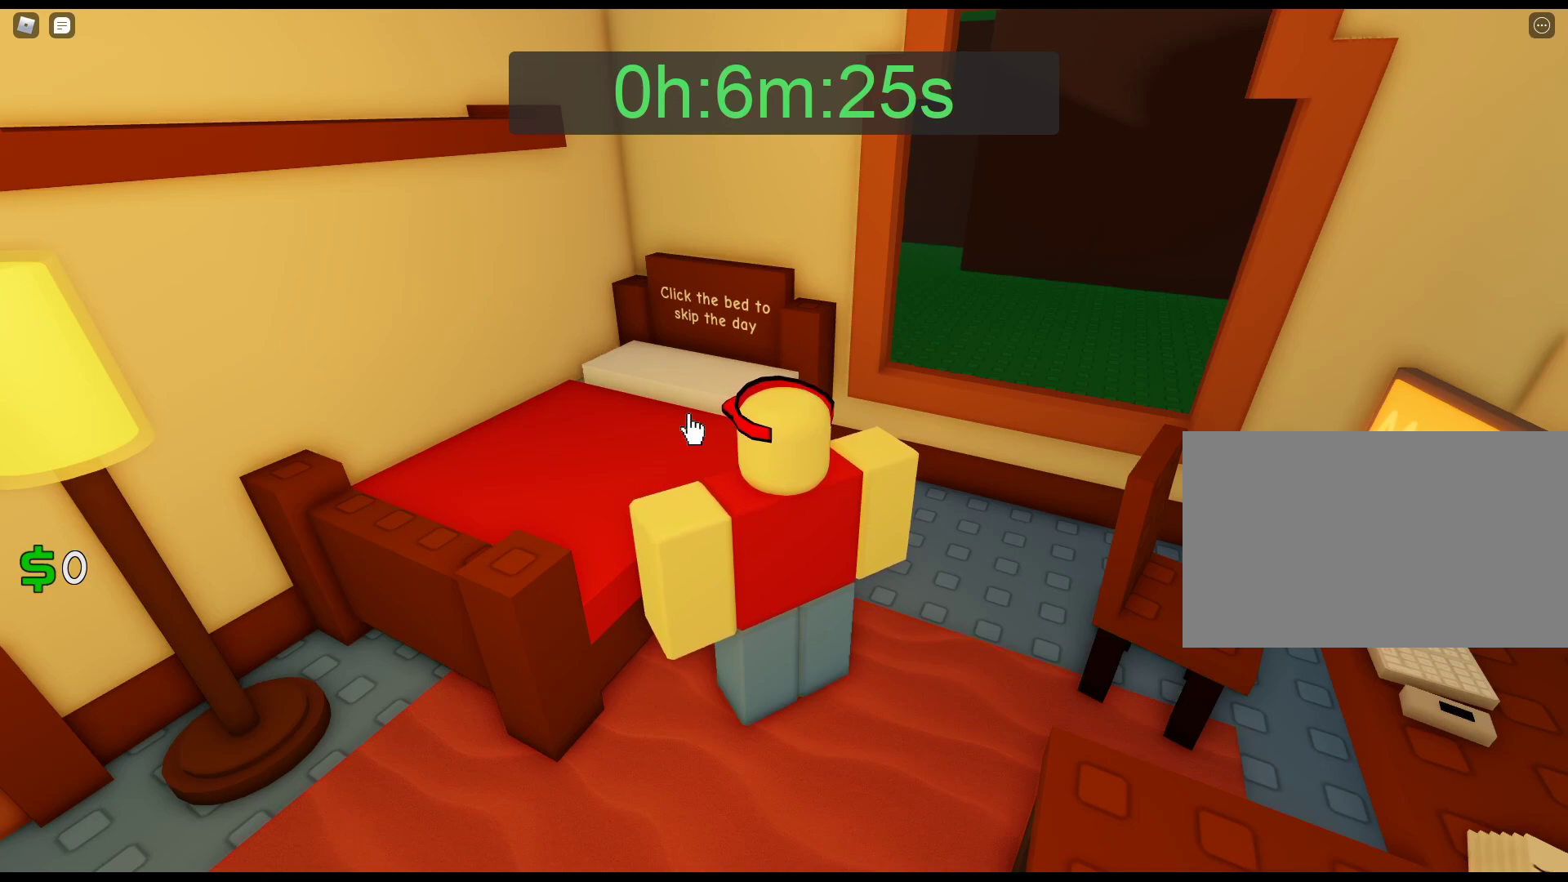
{"keys": [], "mouse": [], "events": [[67, "mouse_left", "up"], [150, "mouse_left", "down"], [300, "mouse_left", "up"], [400, "mouse_left", "down"], [483, "mouse_left", "up"]]}
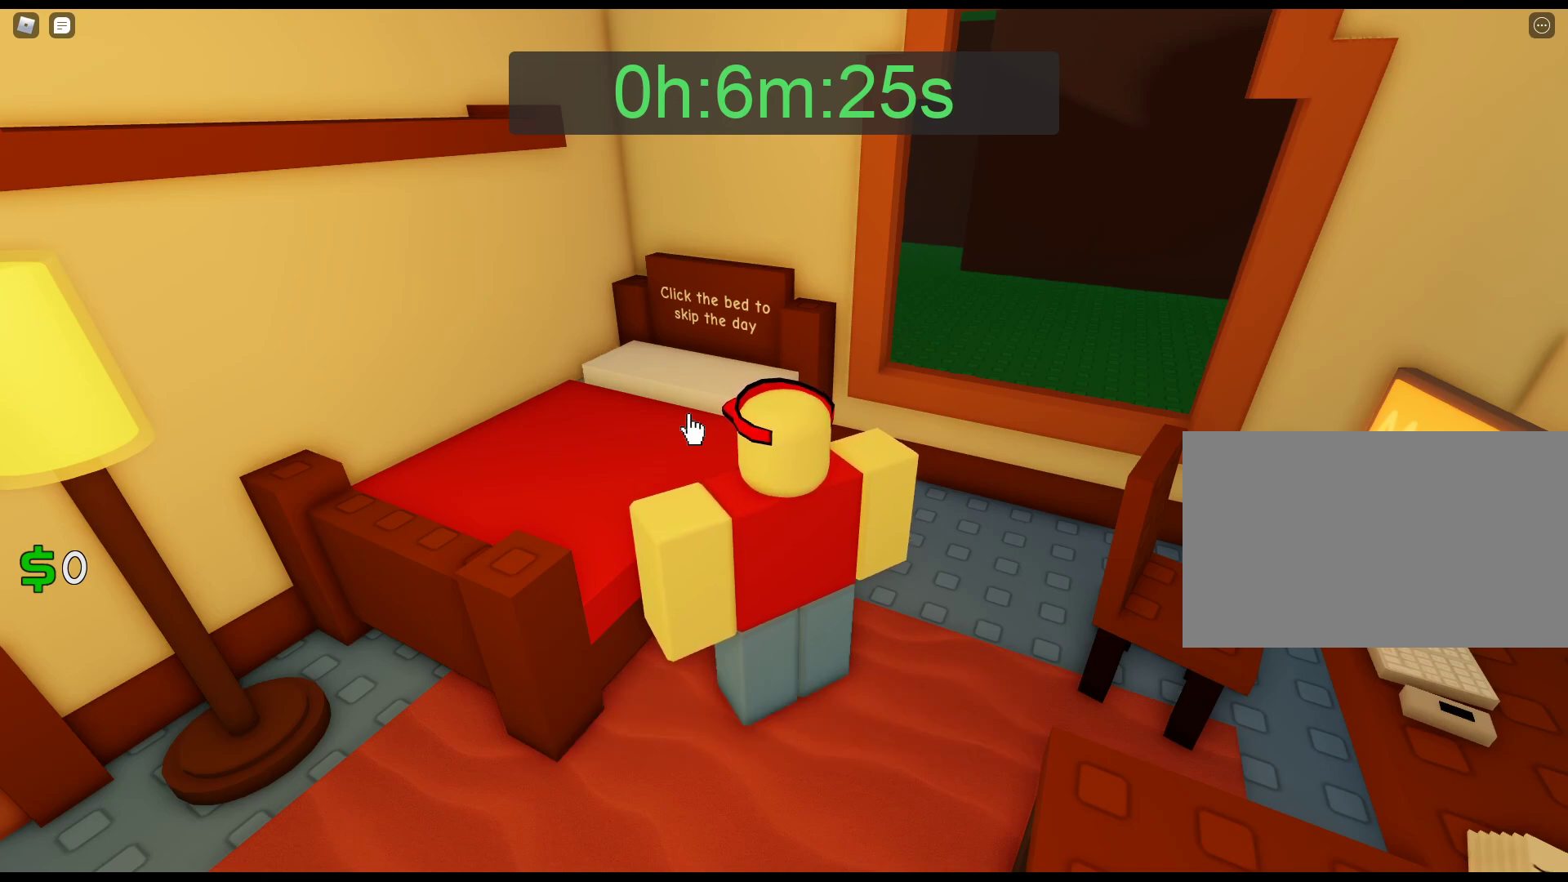
{"keys": [], "mouse": [], "events": [[83, "mouse_left", "down"], [217, "mouse_left", "up"], [317, "mouse_left", "down"], [450, "mouse_left", "up"]]}
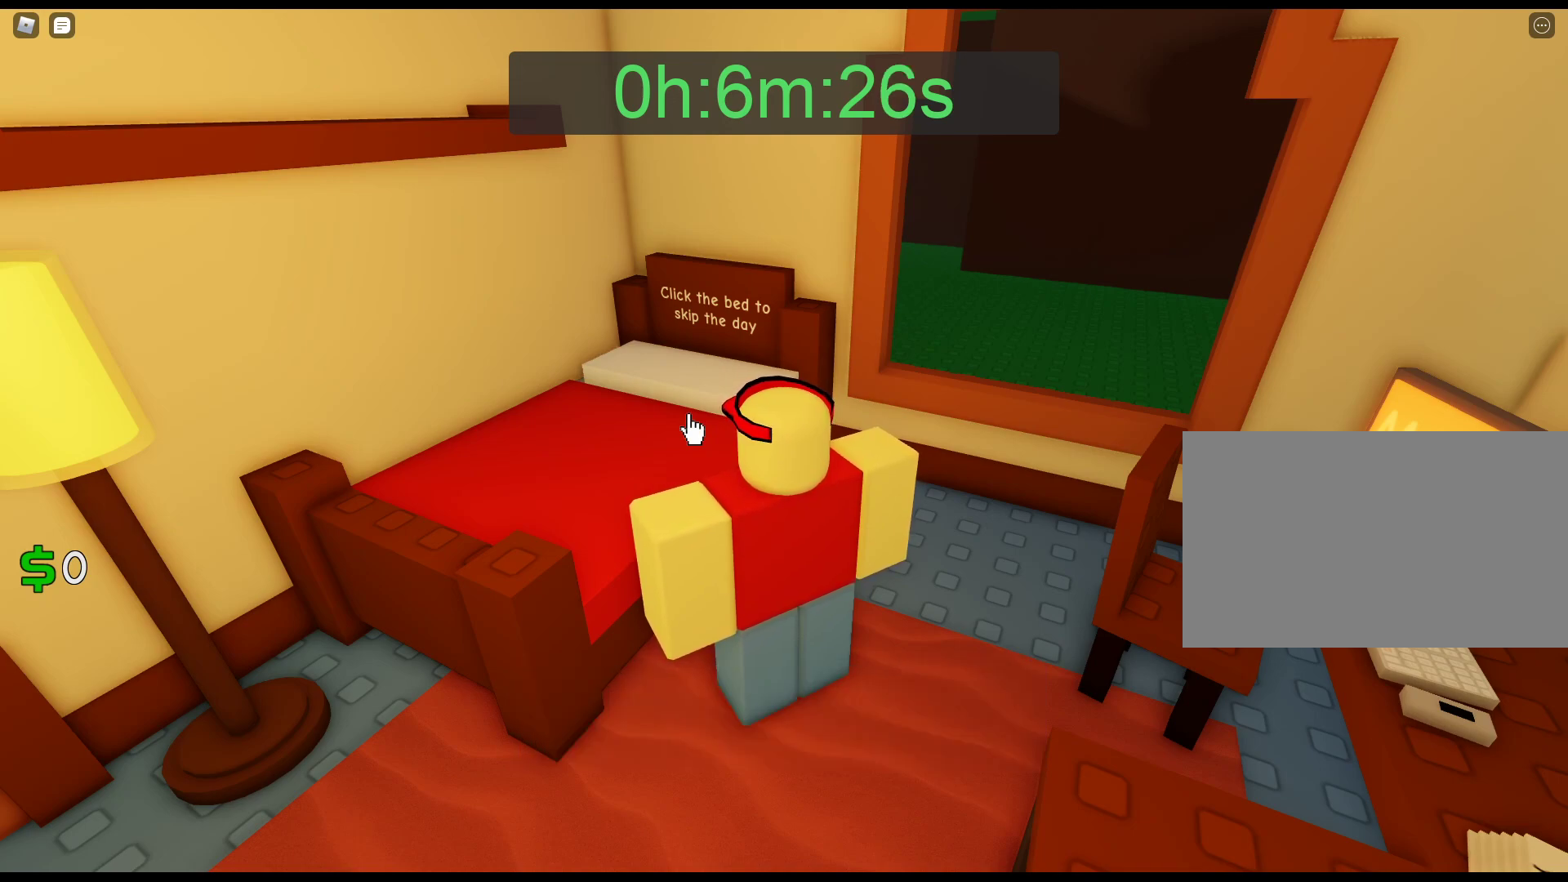
{"keys": [], "mouse": [], "events": [[50, "mouse_left", "down"], [183, "mouse_left", "up"], [283, "mouse_left", "down"], [417, "mouse_left", "up"]]}
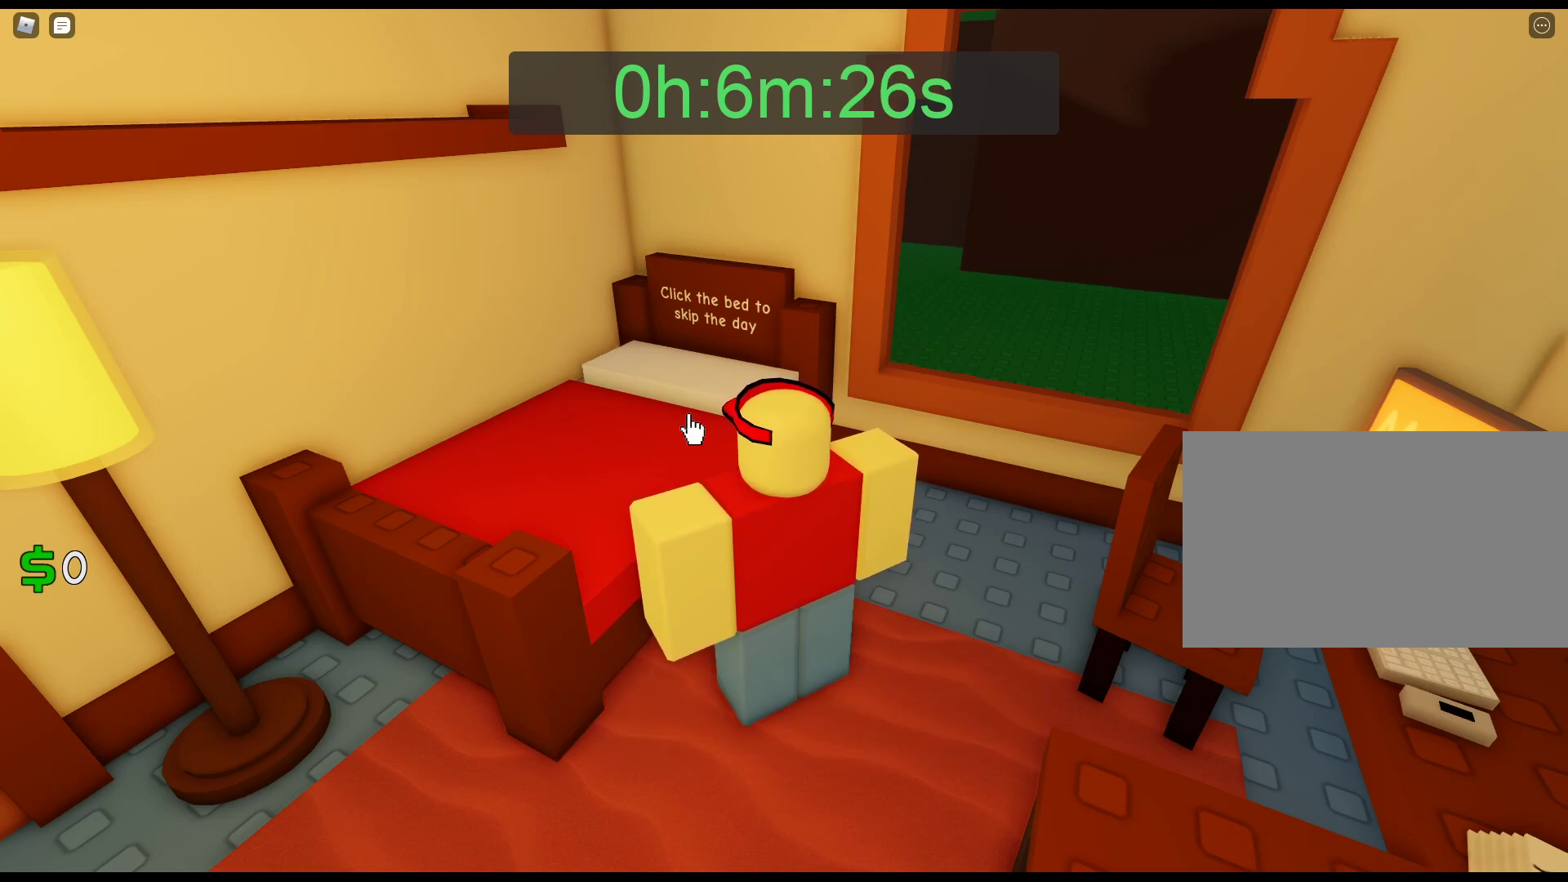
{"keys": [], "mouse": ["left"], "events": [[17, "mouse_left", "down"], [167, "mouse_left", "up"], [250, "mouse_left", "down"], [400, "mouse_left", "up"], [483, "mouse_left", "down"]]}
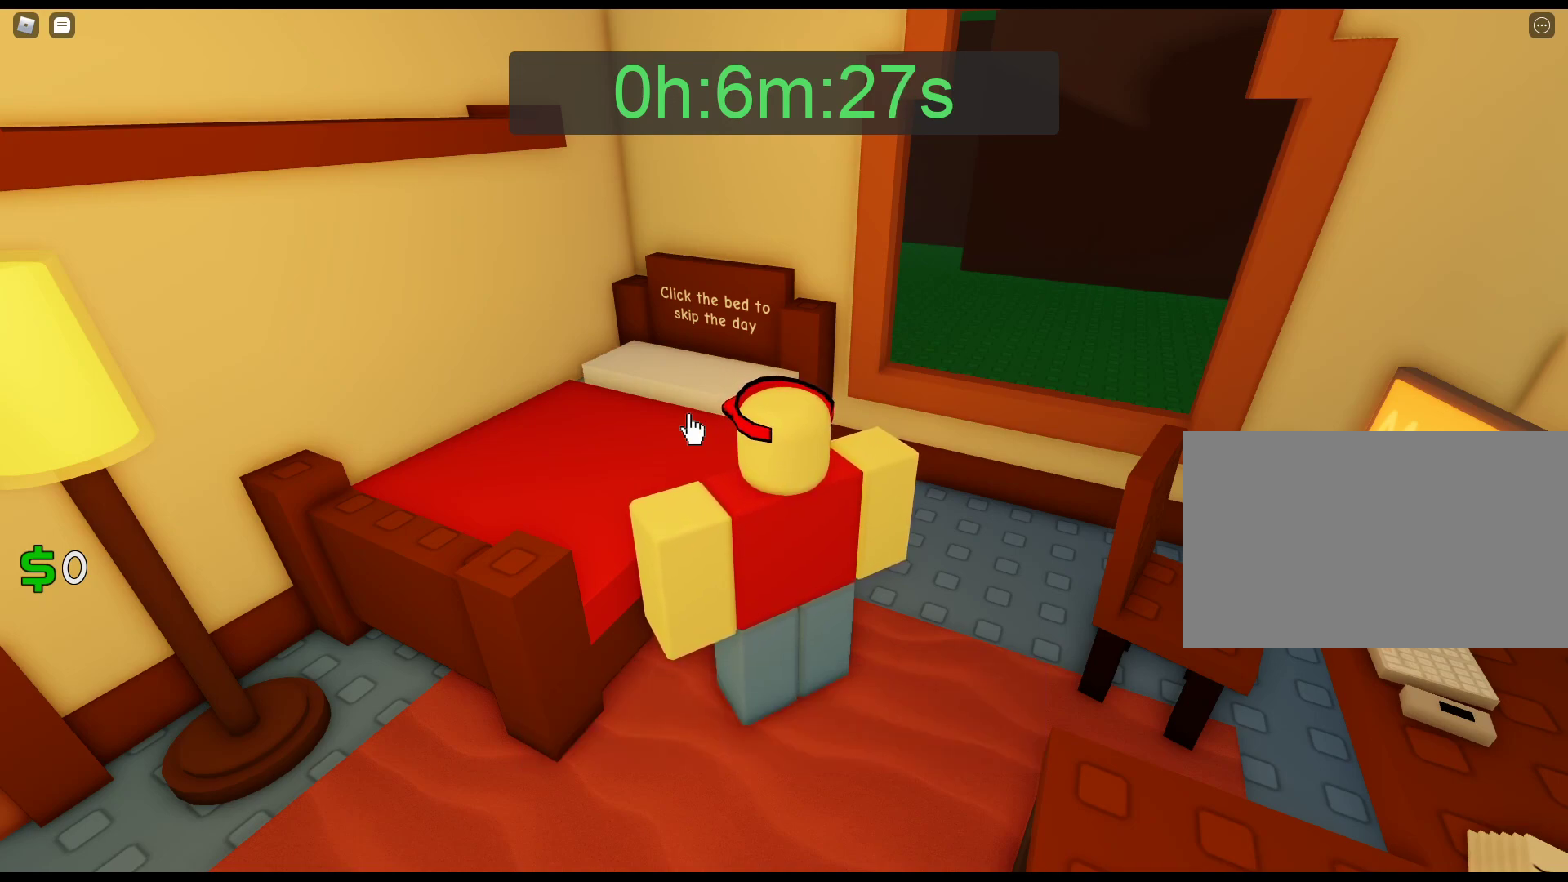
{"keys": [], "mouse": [], "events": [[83, "mouse_left", "up"], [267, "mouse_left", "down"], [417, "mouse_left", "up"]]}
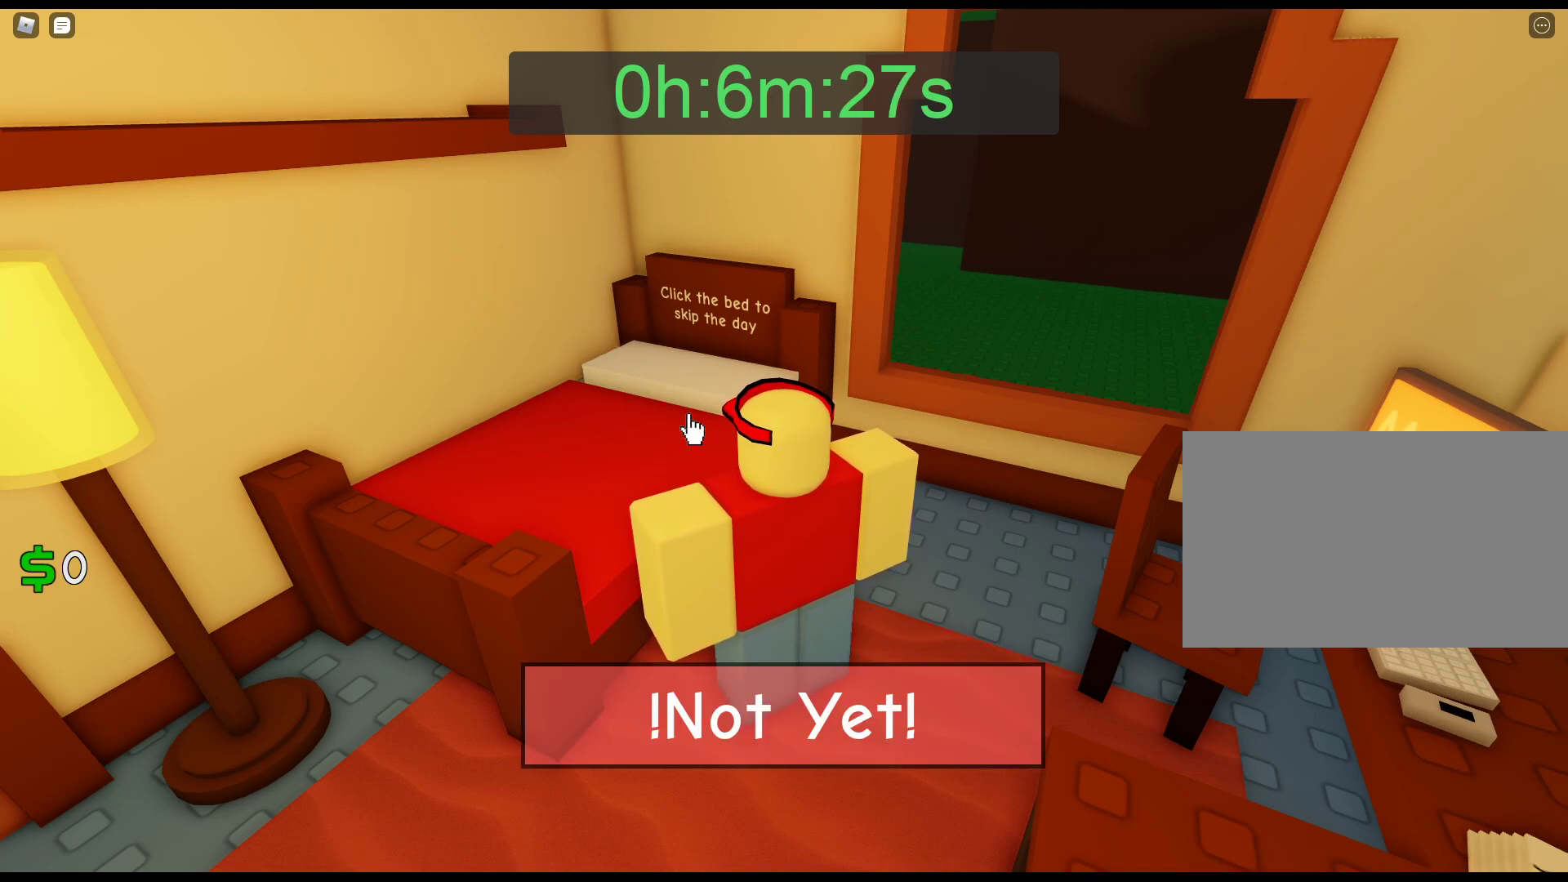
{"keys": [], "mouse": [], "events": []}
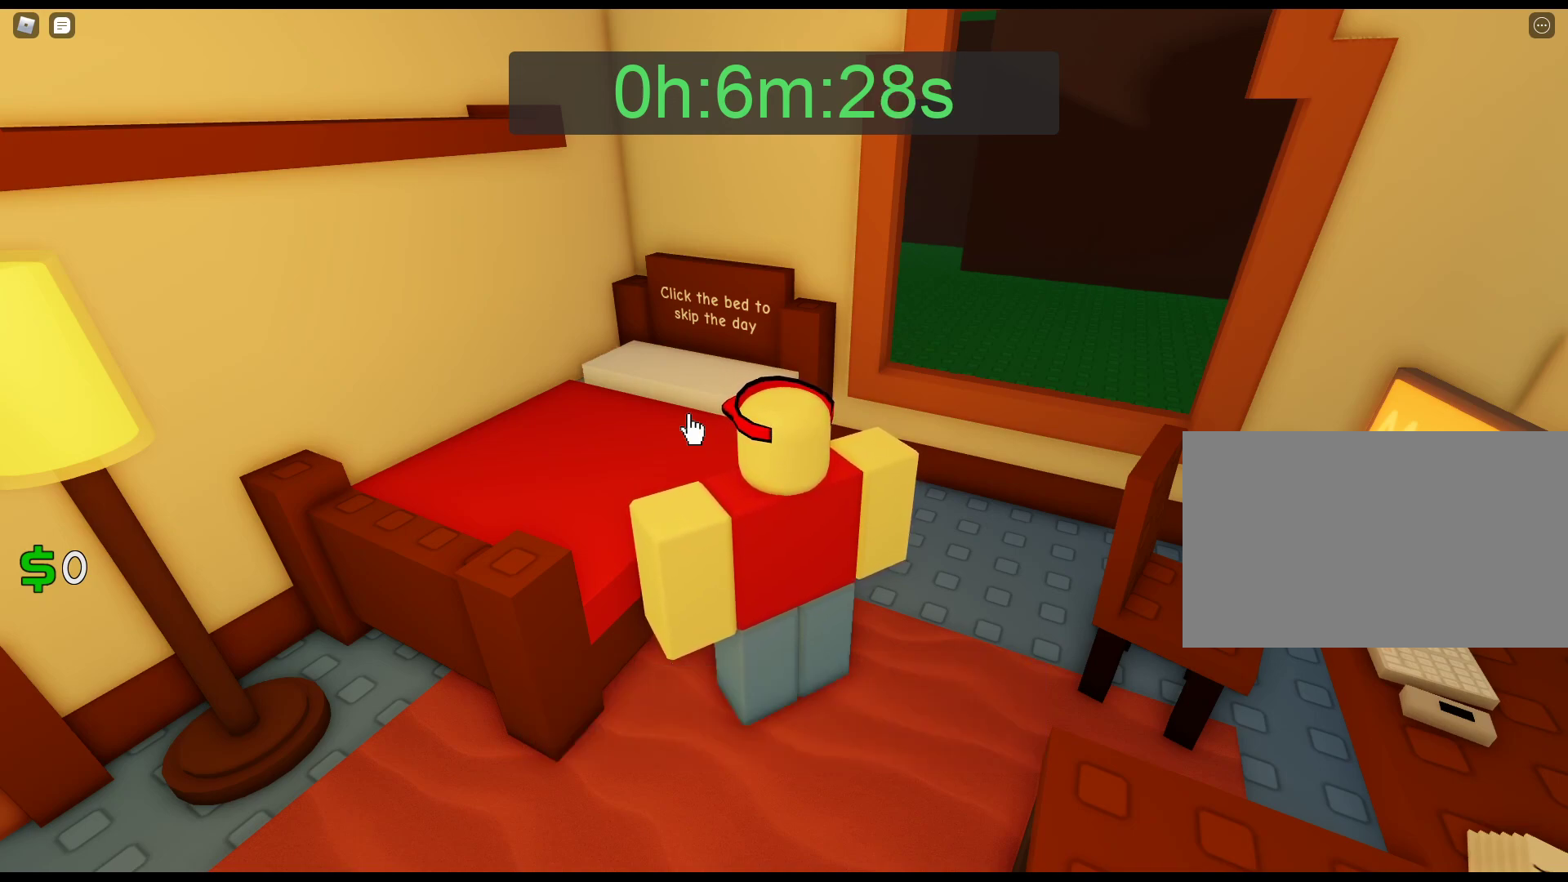
{"keys": [], "mouse": [], "events": [[400, "mouse_left", "down"], [483, "mouse_left", "up"]]}
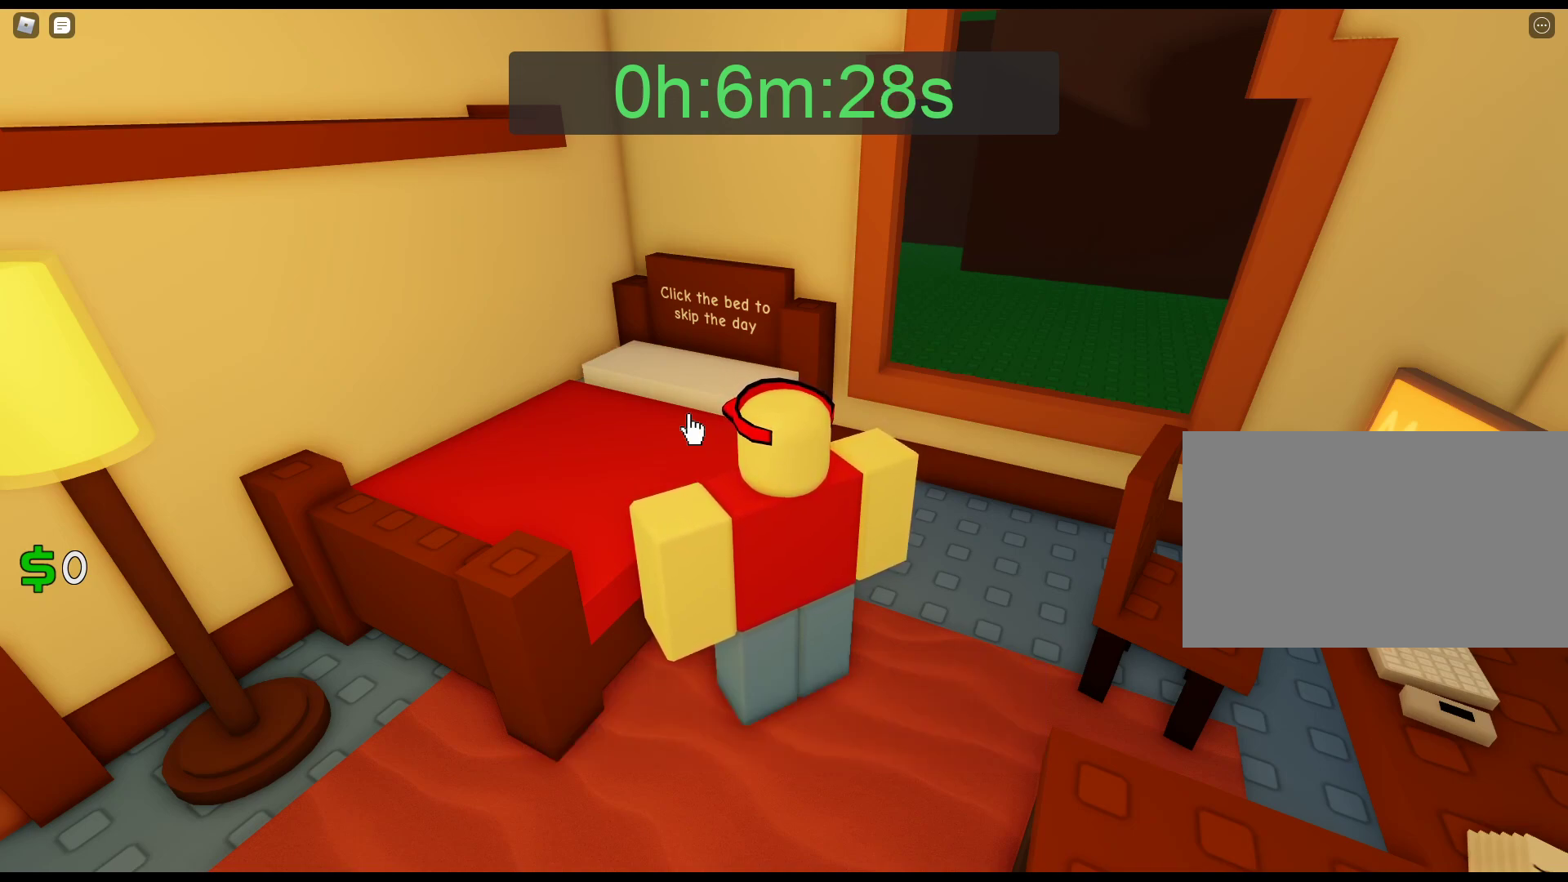
{"keys": [], "mouse": [], "events": [[33, "mouse_left", "down"], [167, "mouse_left", "up"]]}
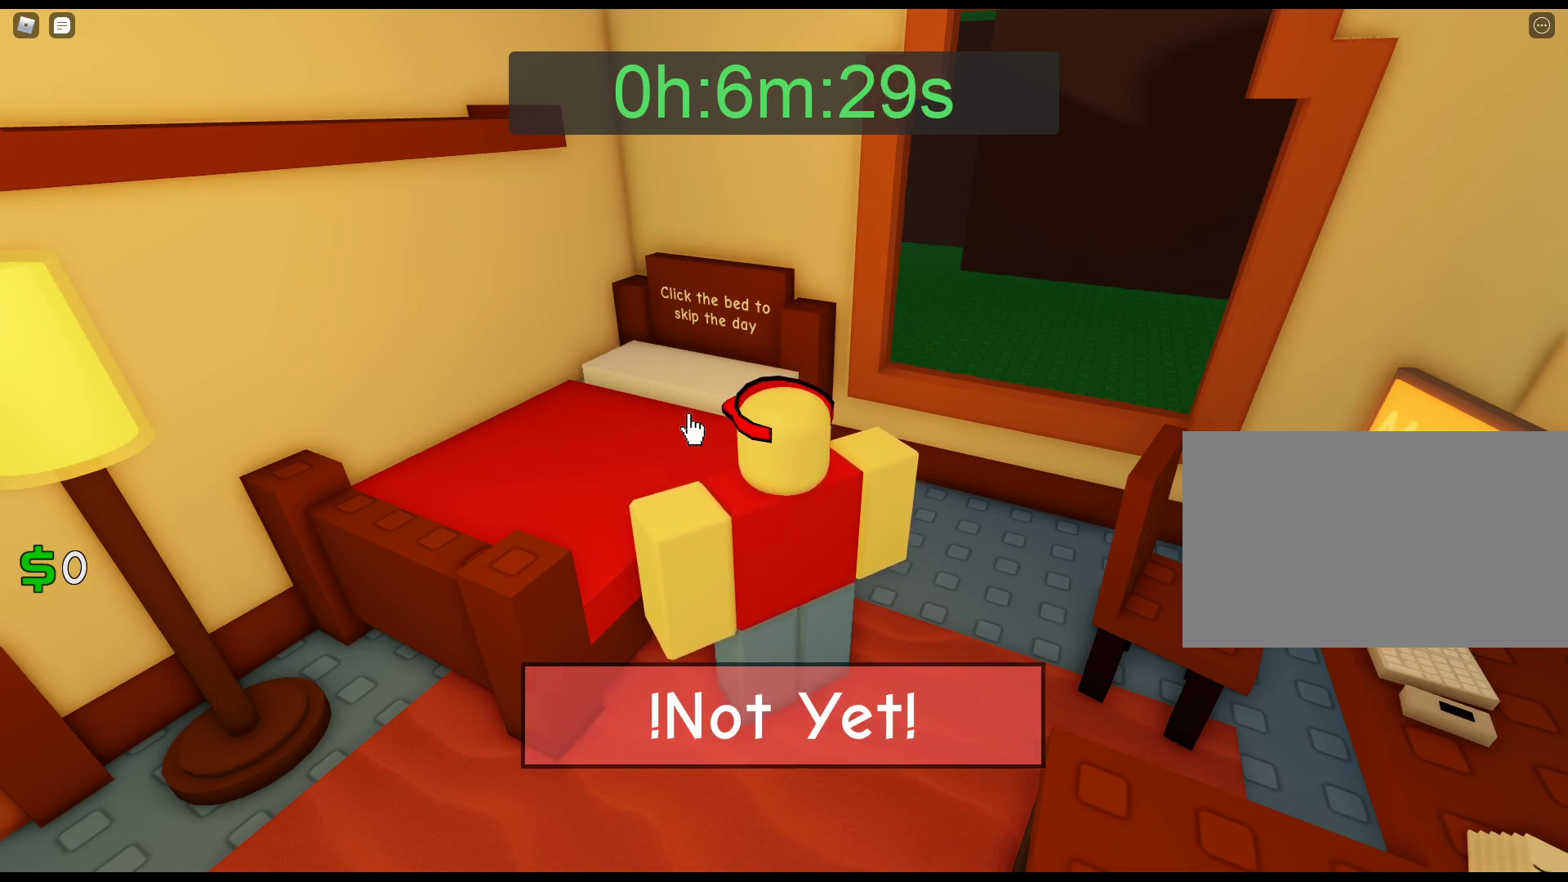
{"keys": [], "mouse": [], "events": []}
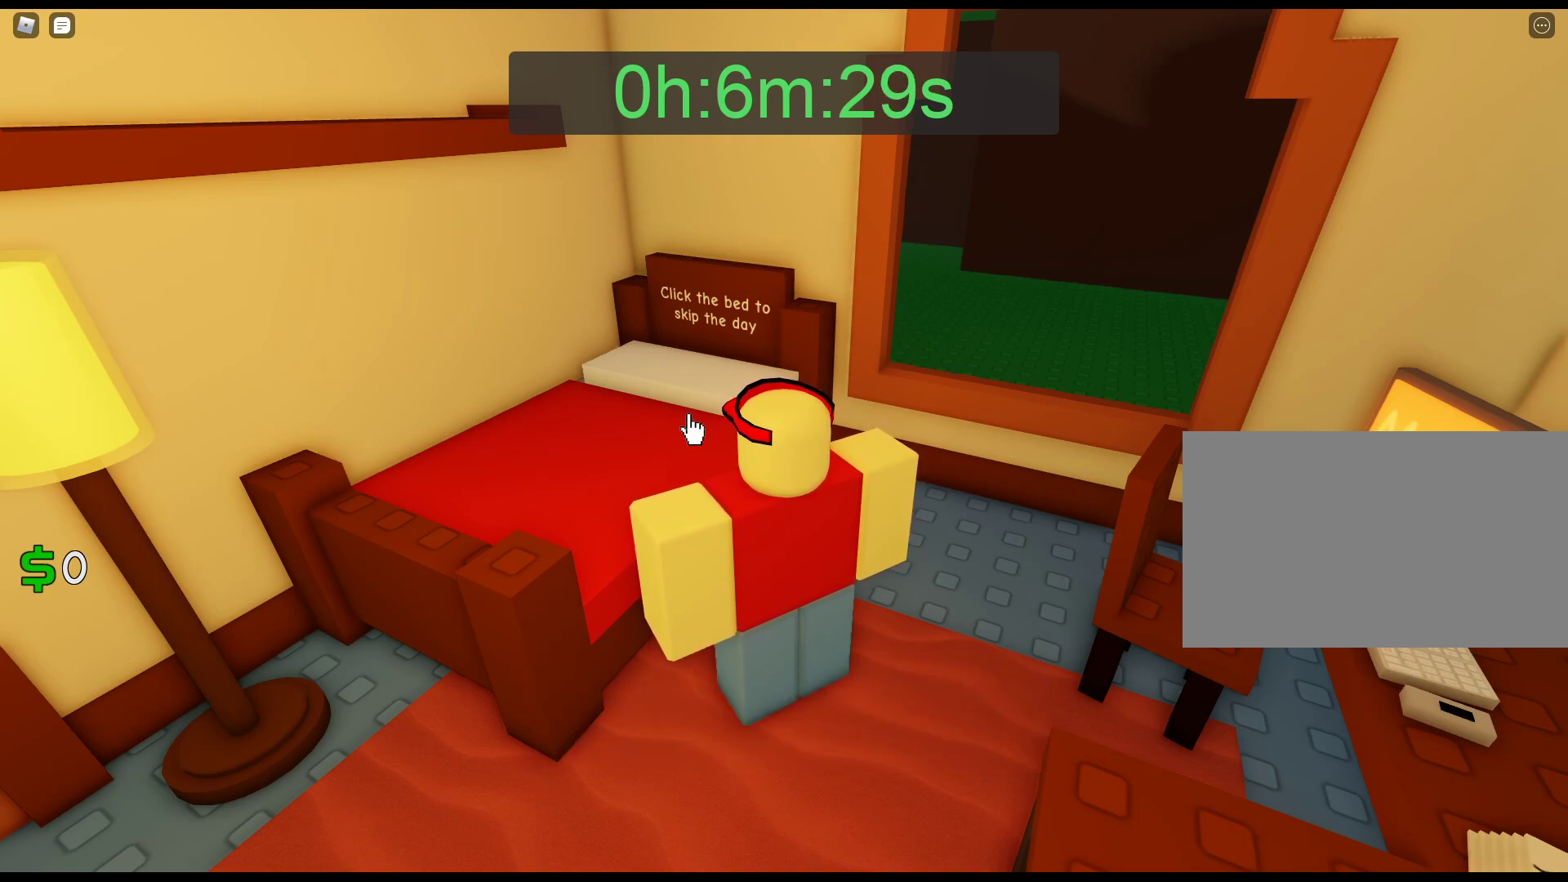
{"keys": [], "mouse": ["left"], "events": [[200, "mouse_left", "down"], [350, "mouse_left", "up"], [433, "mouse_left", "down"]]}
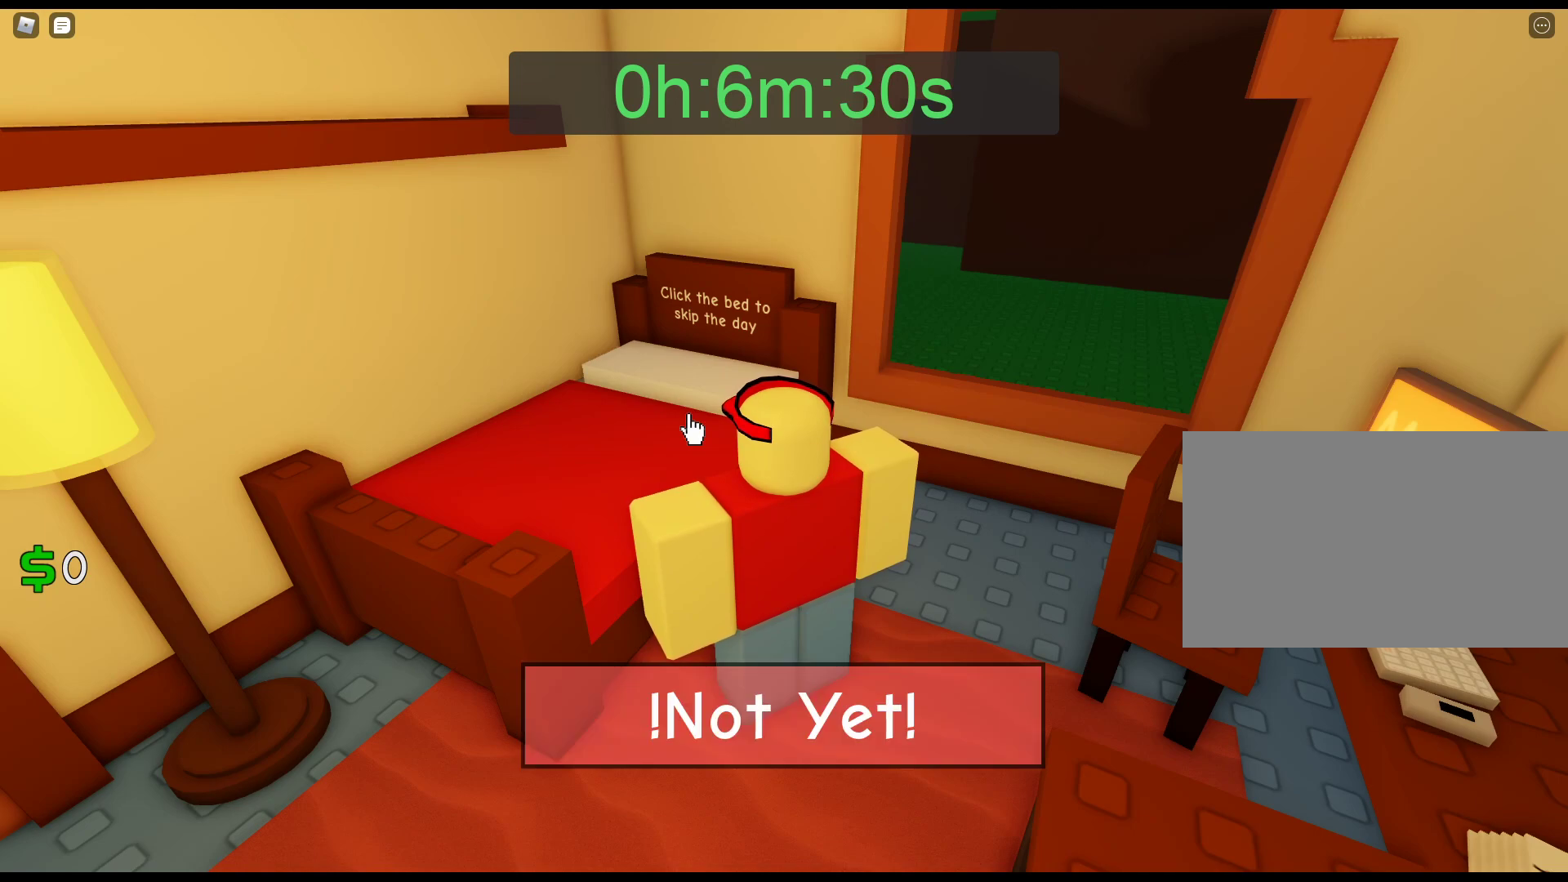
{"keys": [], "mouse": [], "events": [[33, "mouse_left", "up"], [133, "mouse_left", "down"], [217, "mouse_left", "up"], [367, "mouse_left", "down"], [450, "mouse_left", "up"]]}
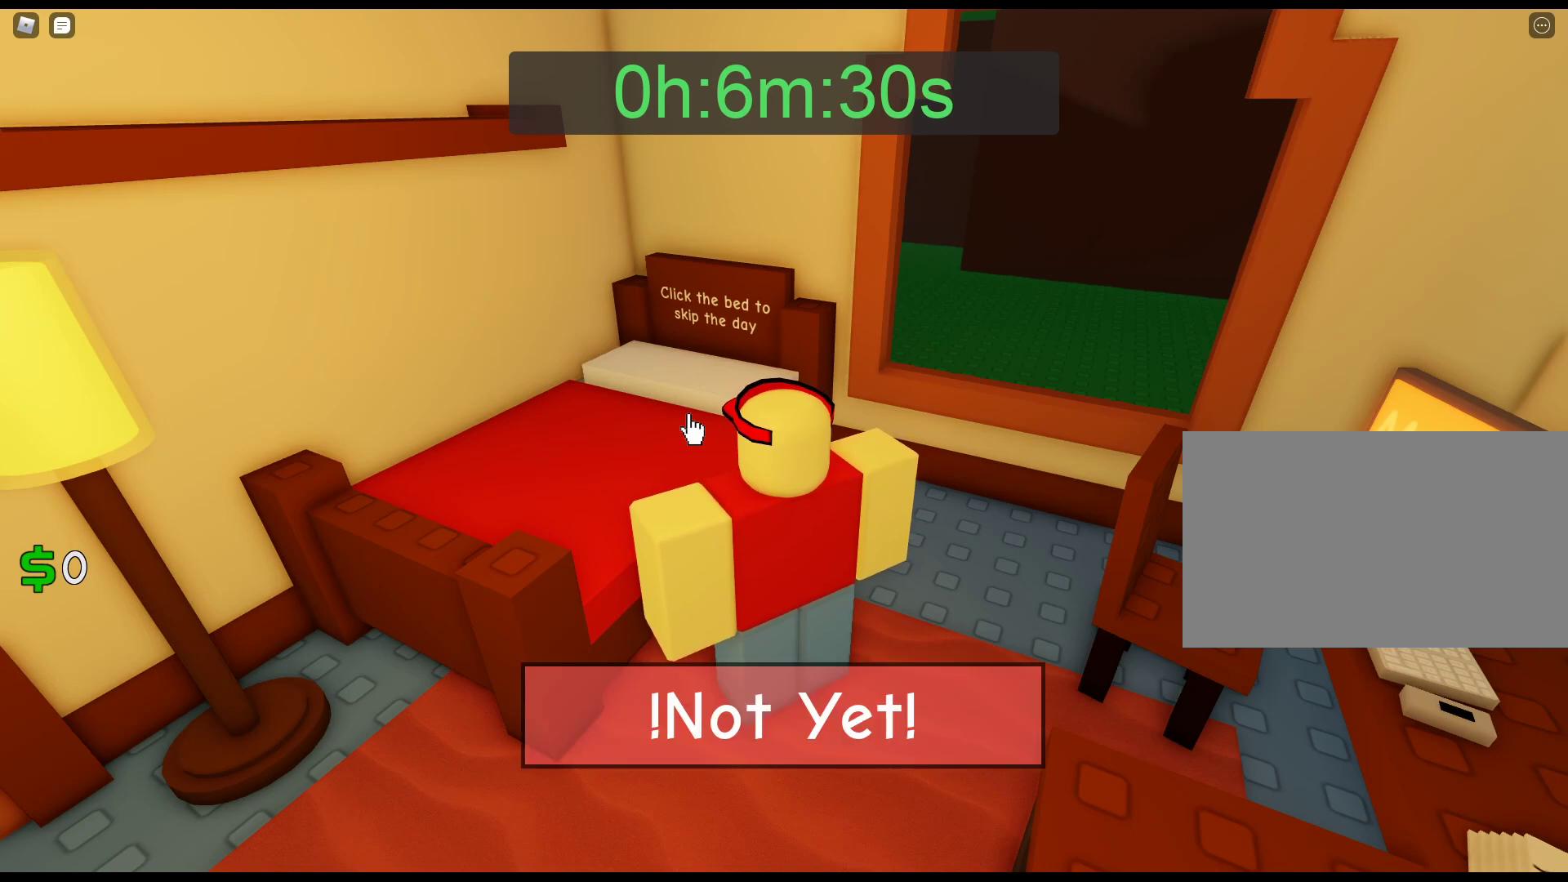
{"keys": [], "mouse": [], "events": [[50, "mouse_left", "down"], [133, "mouse_left", "up"], [283, "mouse_left", "down"], [383, "mouse_left", "up"]]}
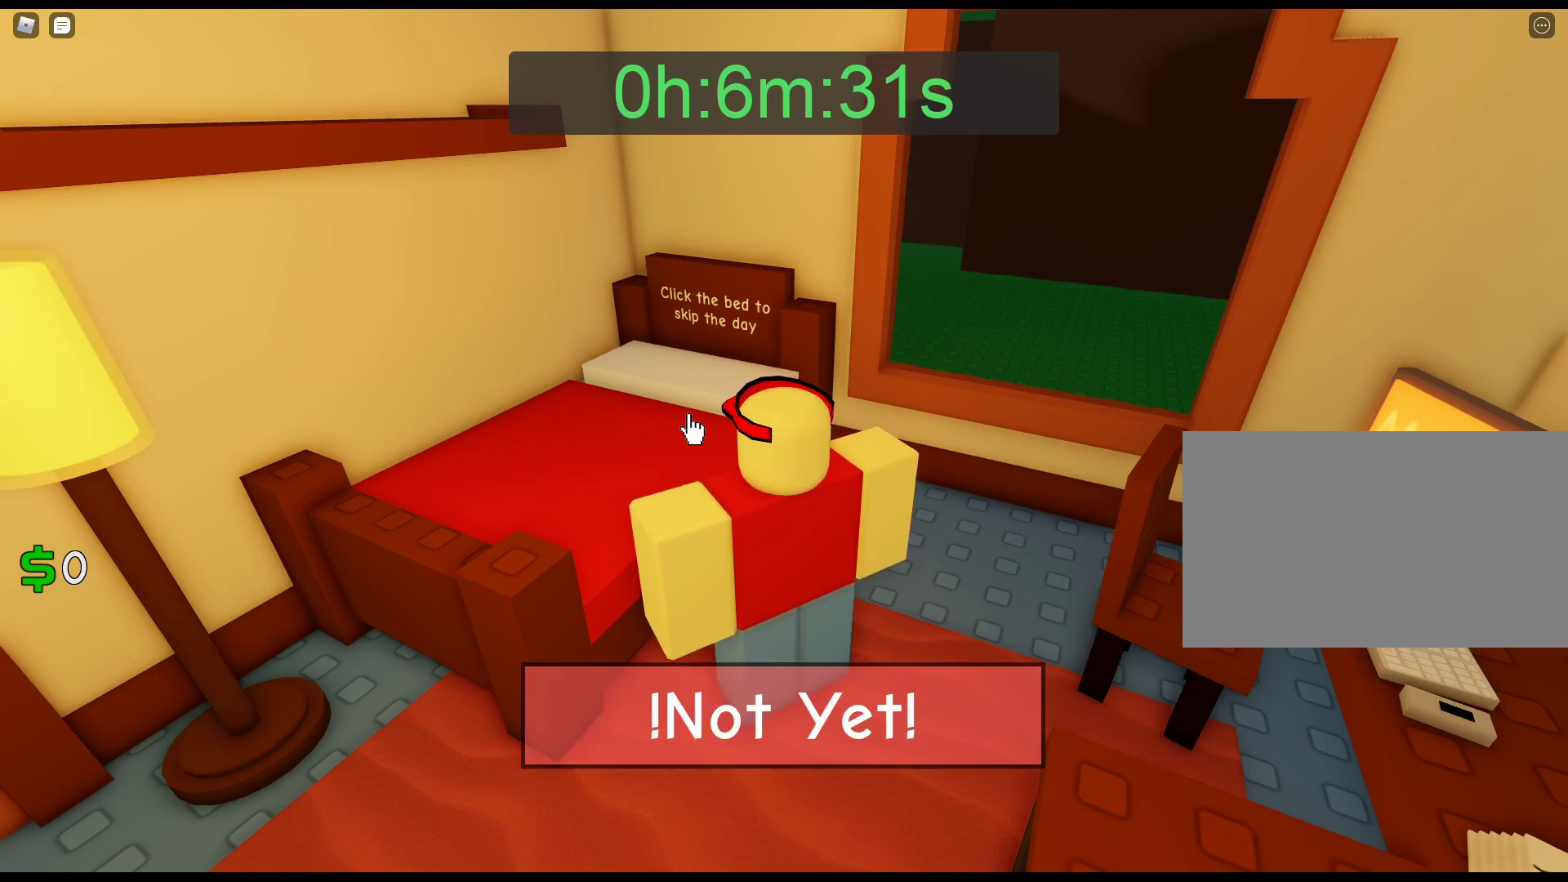
{"keys": [], "mouse": ["left"], "events": [[17, "mouse_left", "down"], [117, "mouse_left", "up"], [250, "mouse_left", "down"], [300, "mouse_left", "up"], [433, "mouse_left", "down"]]}
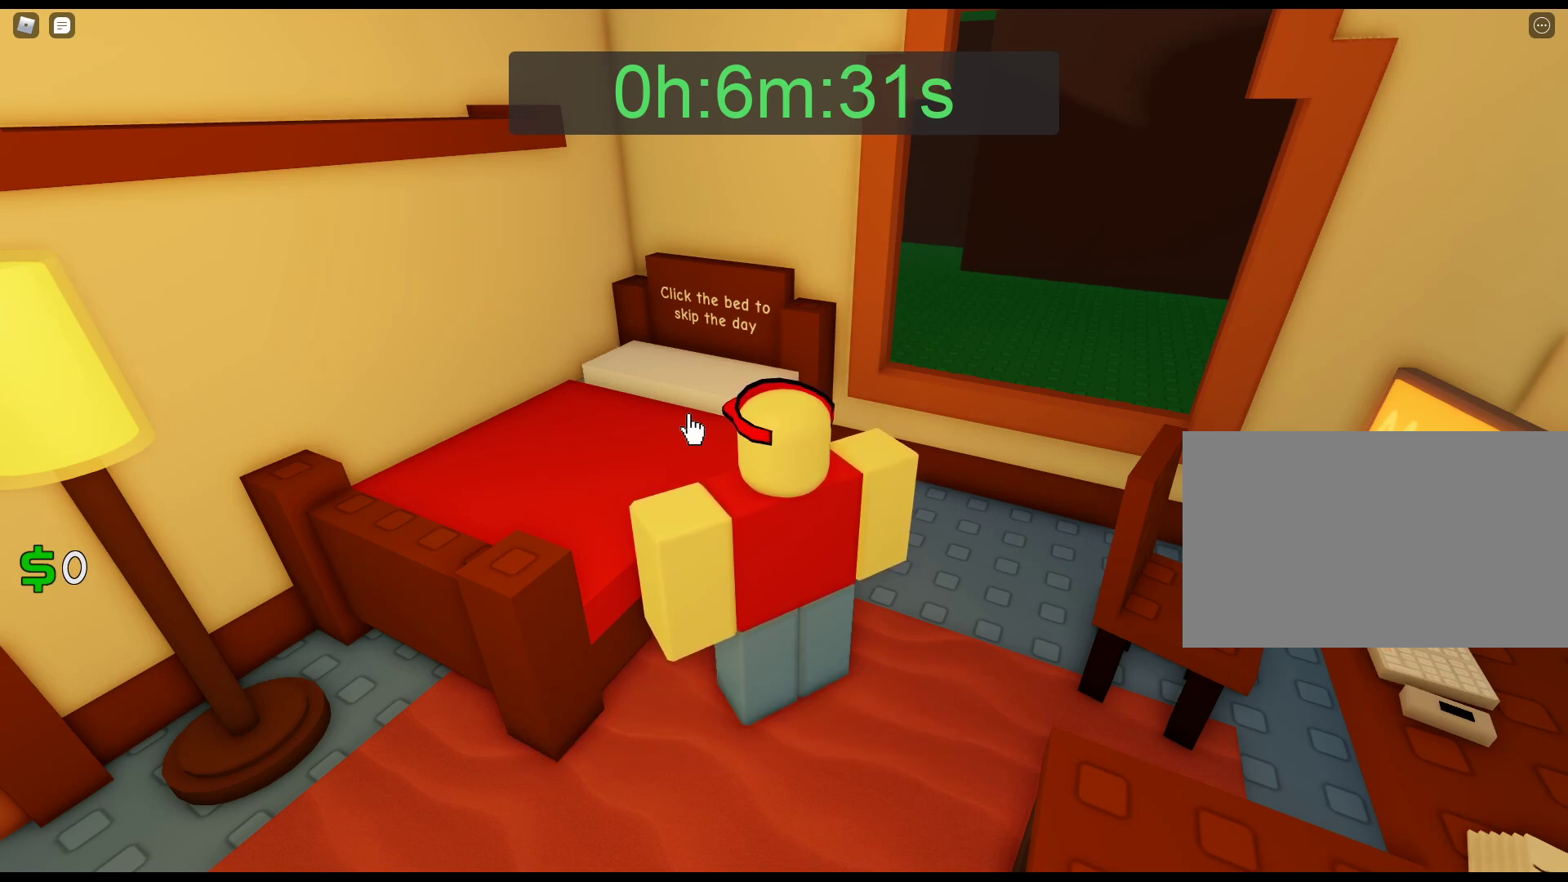
{"keys": [], "mouse": [], "events": [[33, "mouse_left", "up"], [133, "mouse_left", "down"], [217, "mouse_left", "up"], [367, "mouse_left", "down"], [450, "mouse_left", "up"]]}
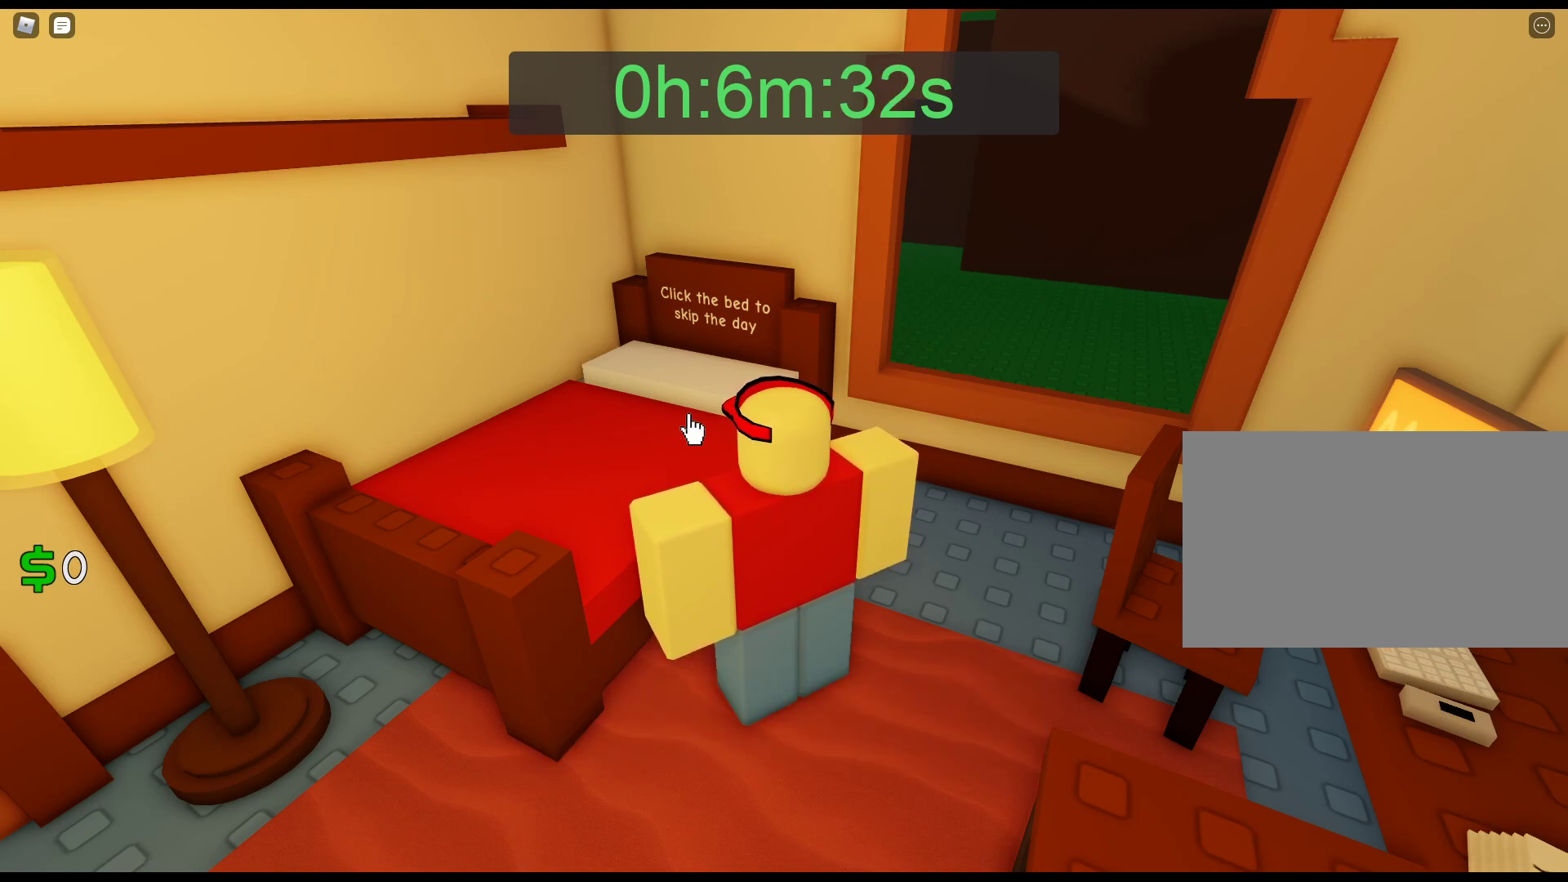
{"keys": [], "mouse": [], "events": [[50, "mouse_left", "down"], [183, "mouse_left", "up"], [283, "mouse_left", "down"], [433, "mouse_left", "up"]]}
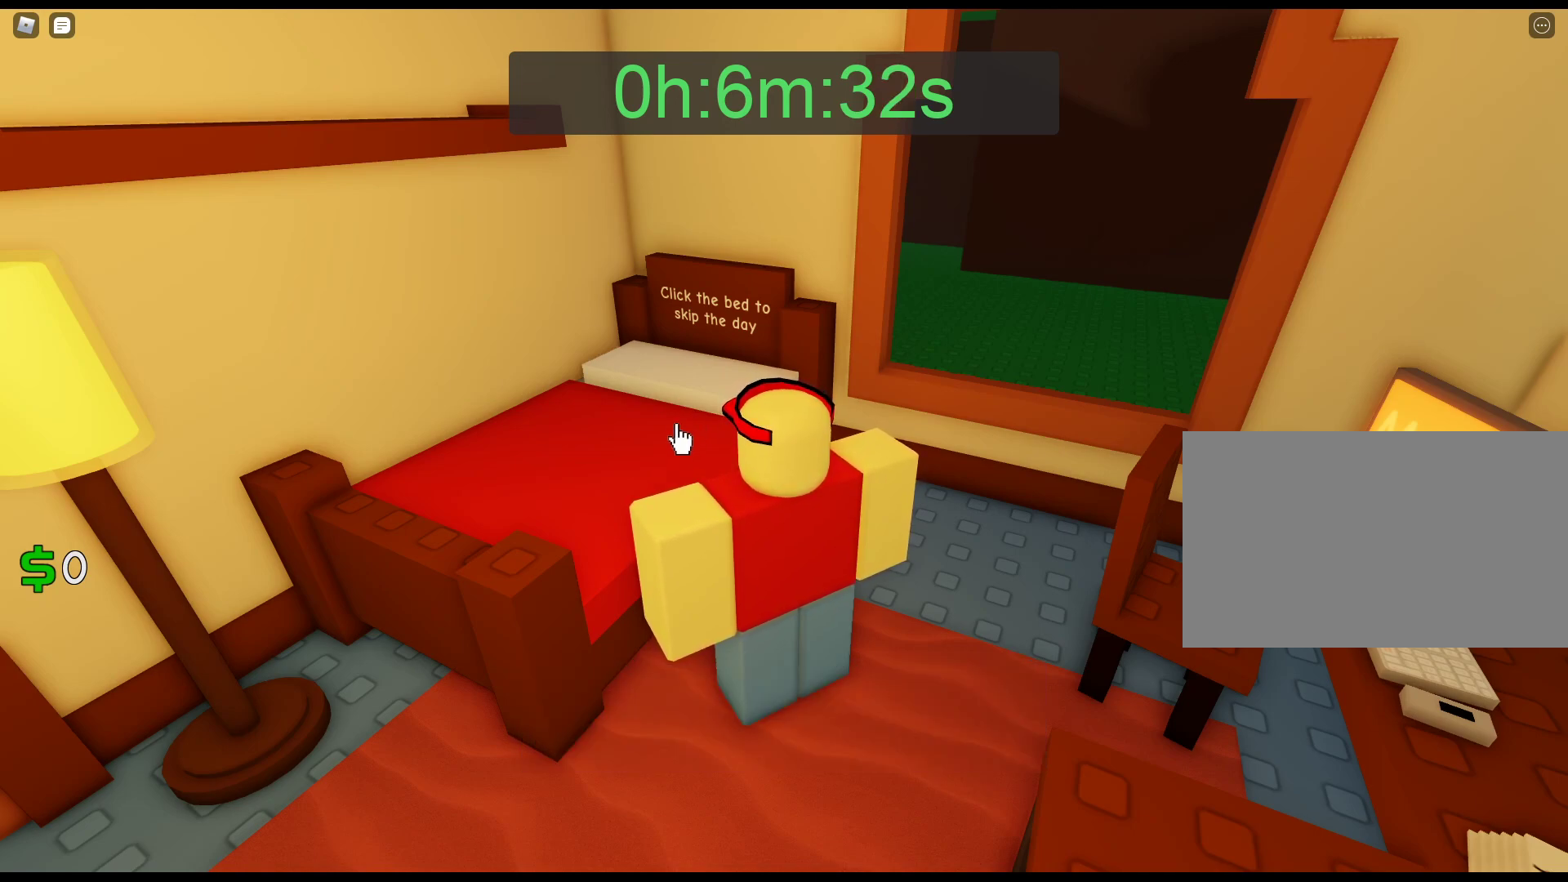
{"keys": [], "mouse": [], "events": []}
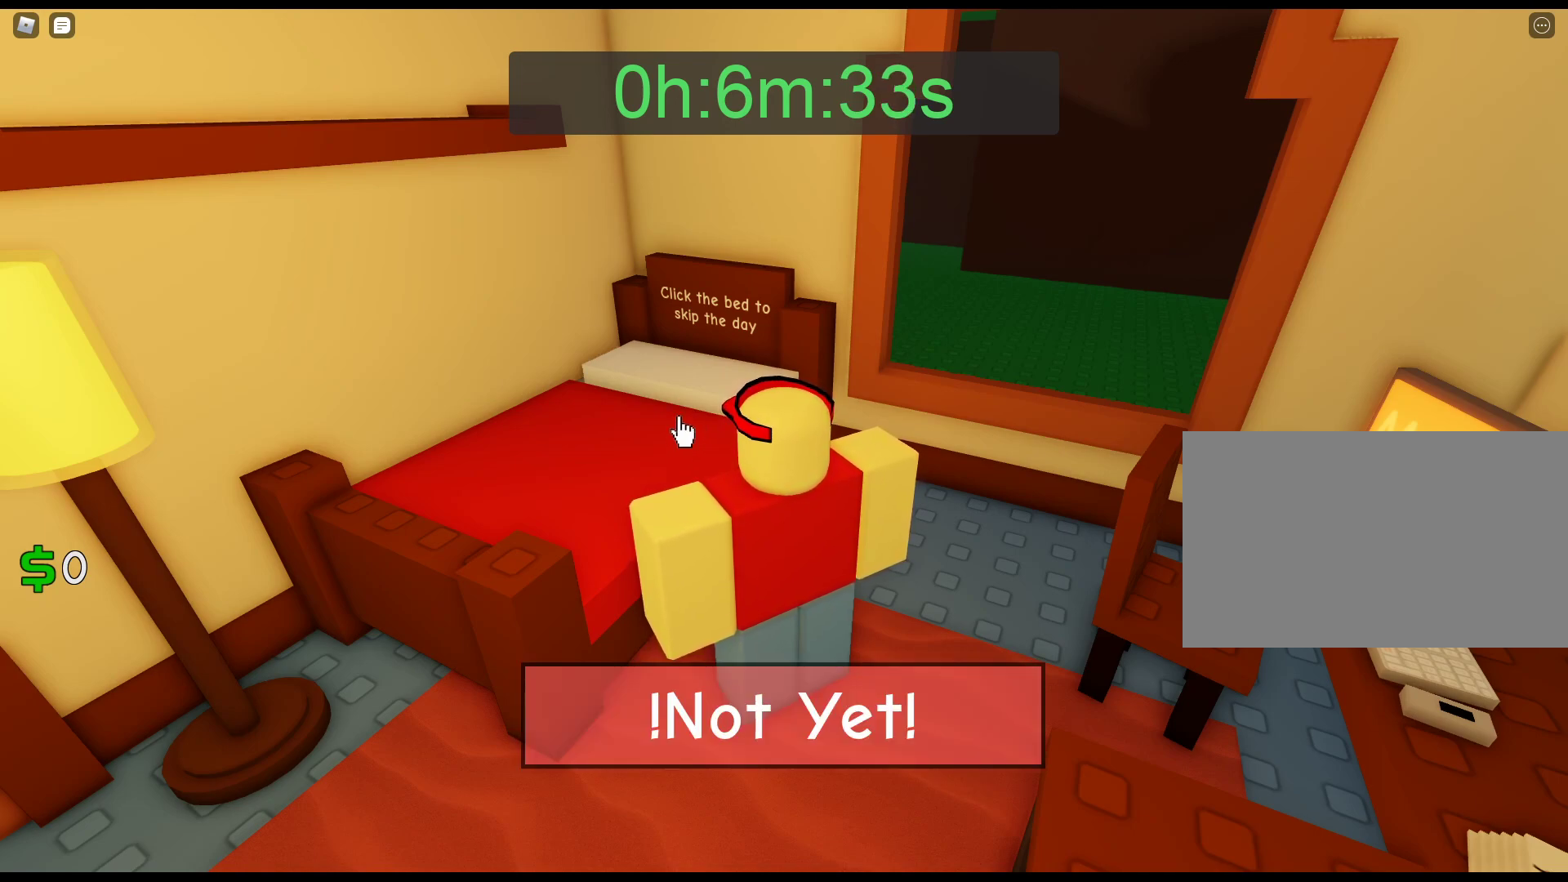
{"keys": [], "mouse": ["left"], "events": [[83, "mouse_left", "down"], [133, "mouse_left", "up"], [217, "mouse_left", "down"], [367, "mouse_left", "up"], [417, "mouse_left", "down"]]}
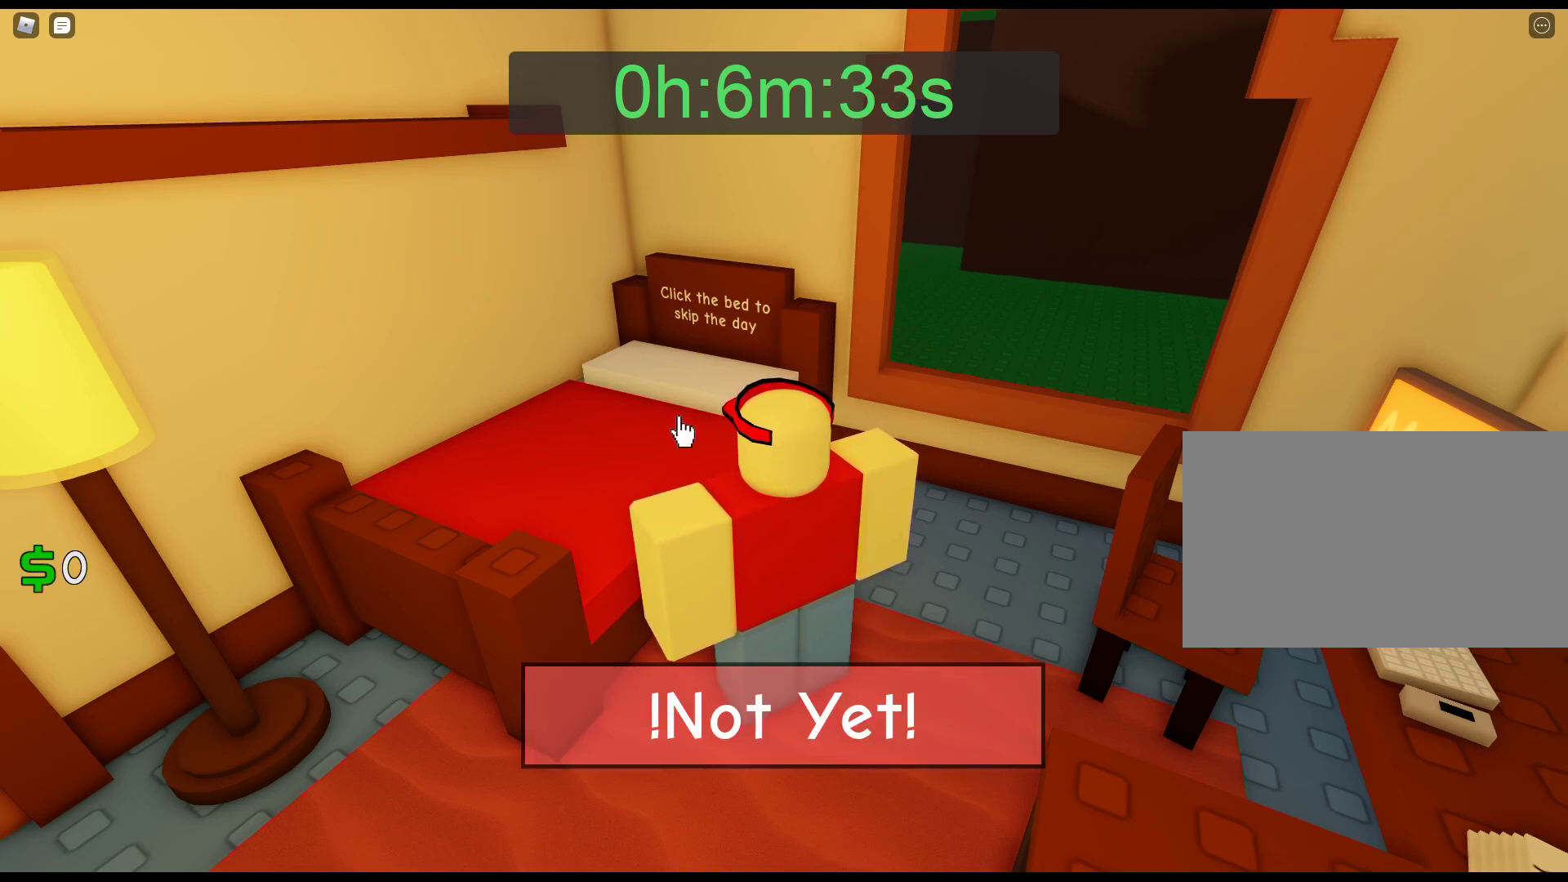
{"keys": [], "mouse": ["left"], "events": [[50, "mouse_left", "up"], [100, "mouse_left", "down"], [233, "mouse_left", "up"], [283, "mouse_left", "down"], [417, "mouse_left", "up"], [467, "mouse_left", "down"]]}
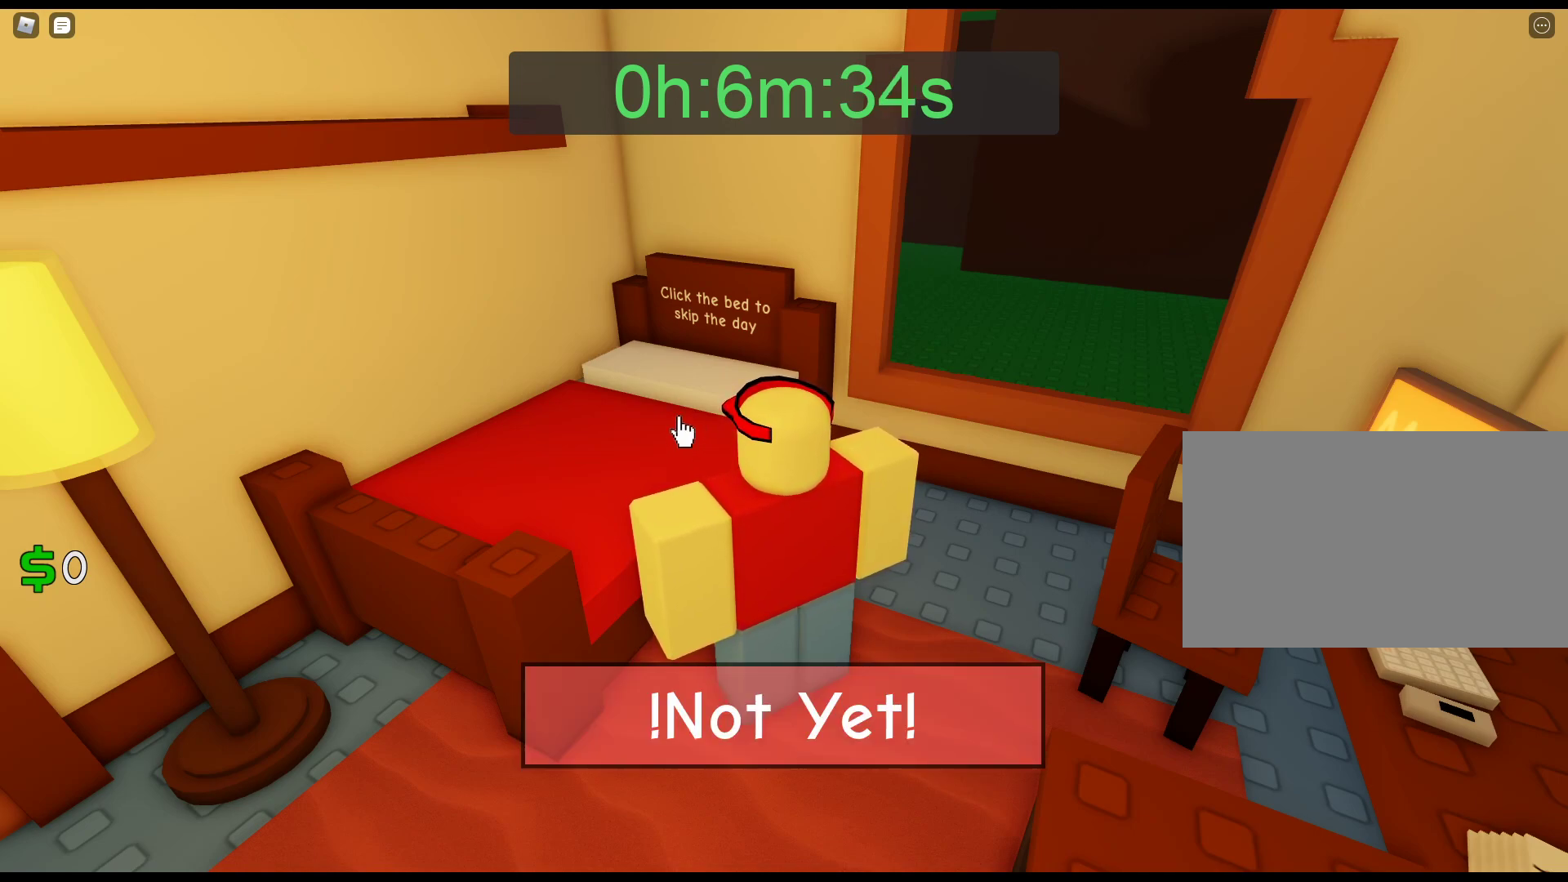
{"keys": [], "mouse": ["left"], "events": [[67, "mouse_left", "up"], [117, "mouse_left", "down"], [167, "mouse_left", "up"], [200, "mouse_left", "down"], [350, "mouse_left", "up"], [433, "mouse_left", "down"]]}
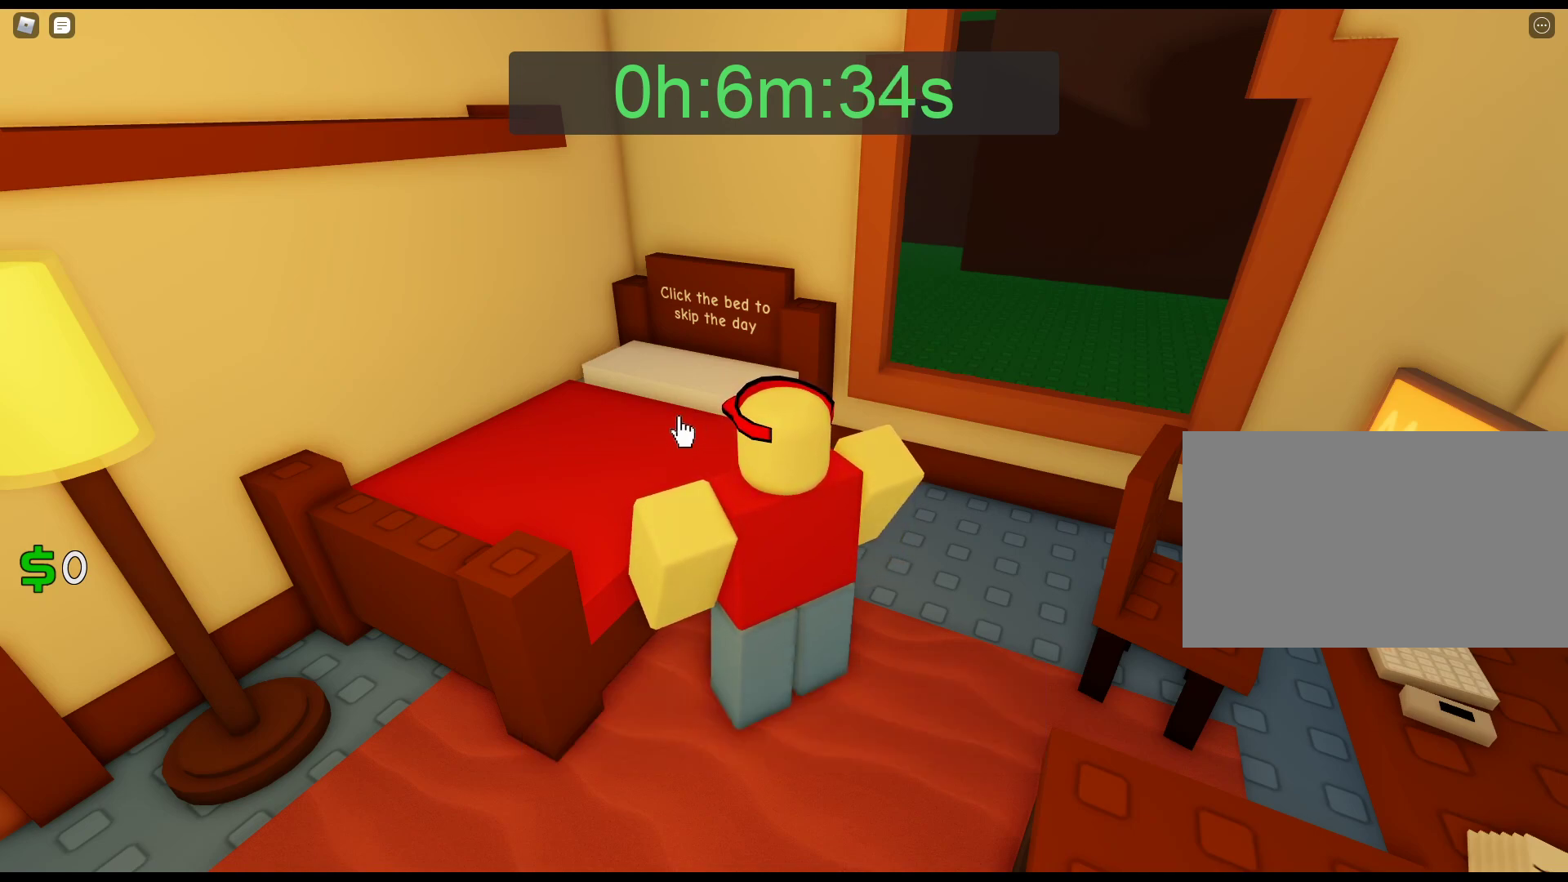
{"keys": [], "mouse": [], "events": [[83, "mouse_left", "up"], [133, "mouse_left", "down"], [267, "mouse_left", "up"], [317, "mouse_left", "down"], [450, "mouse_left", "up"]]}
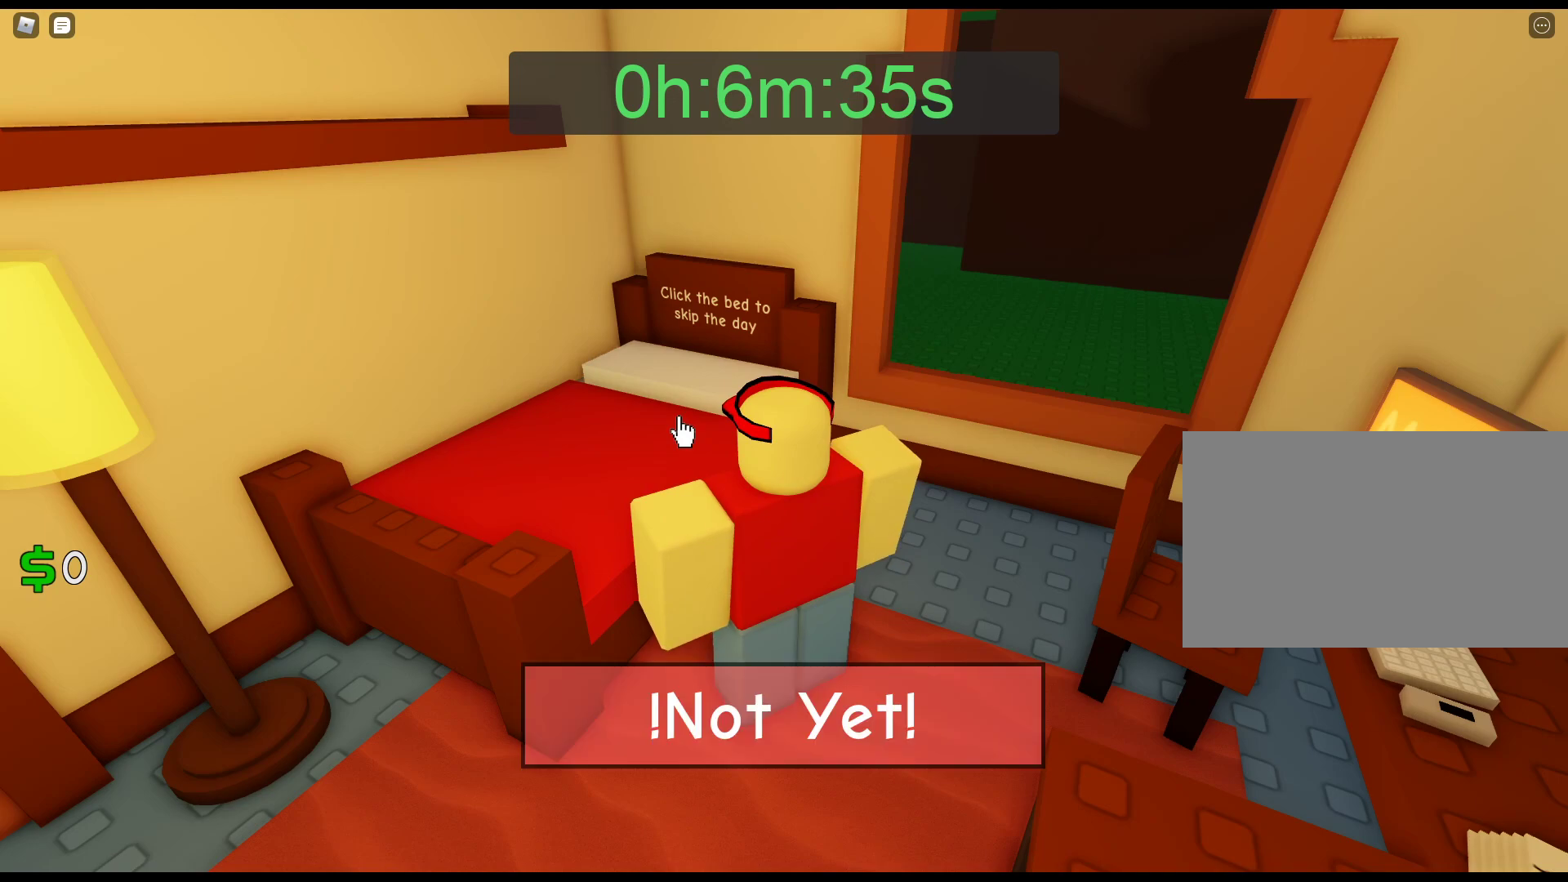
{"keys": [], "mouse": ["left"], "events": [[50, "mouse_left", "down"], [183, "mouse_left", "up"], [283, "mouse_left", "down"], [417, "mouse_left", "up"], [467, "mouse_left", "down"]]}
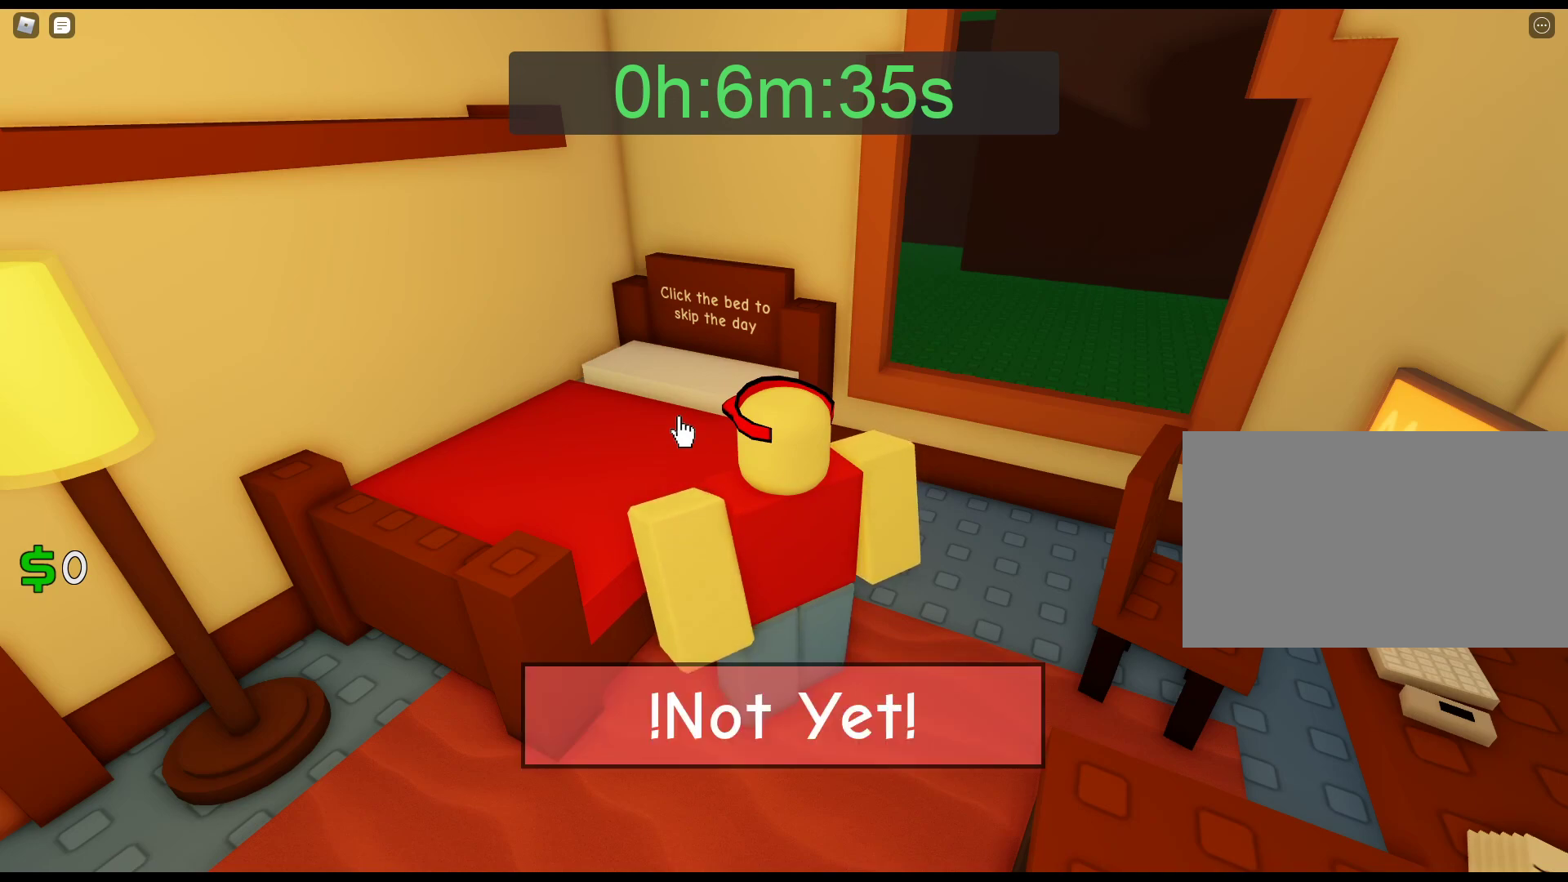
{"keys": [], "mouse": ["left"], "events": [[117, "mouse_left", "up"], [200, "mouse_left", "down"], [400, "mouse_left", "up"], [433, "mouse_left", "down"]]}
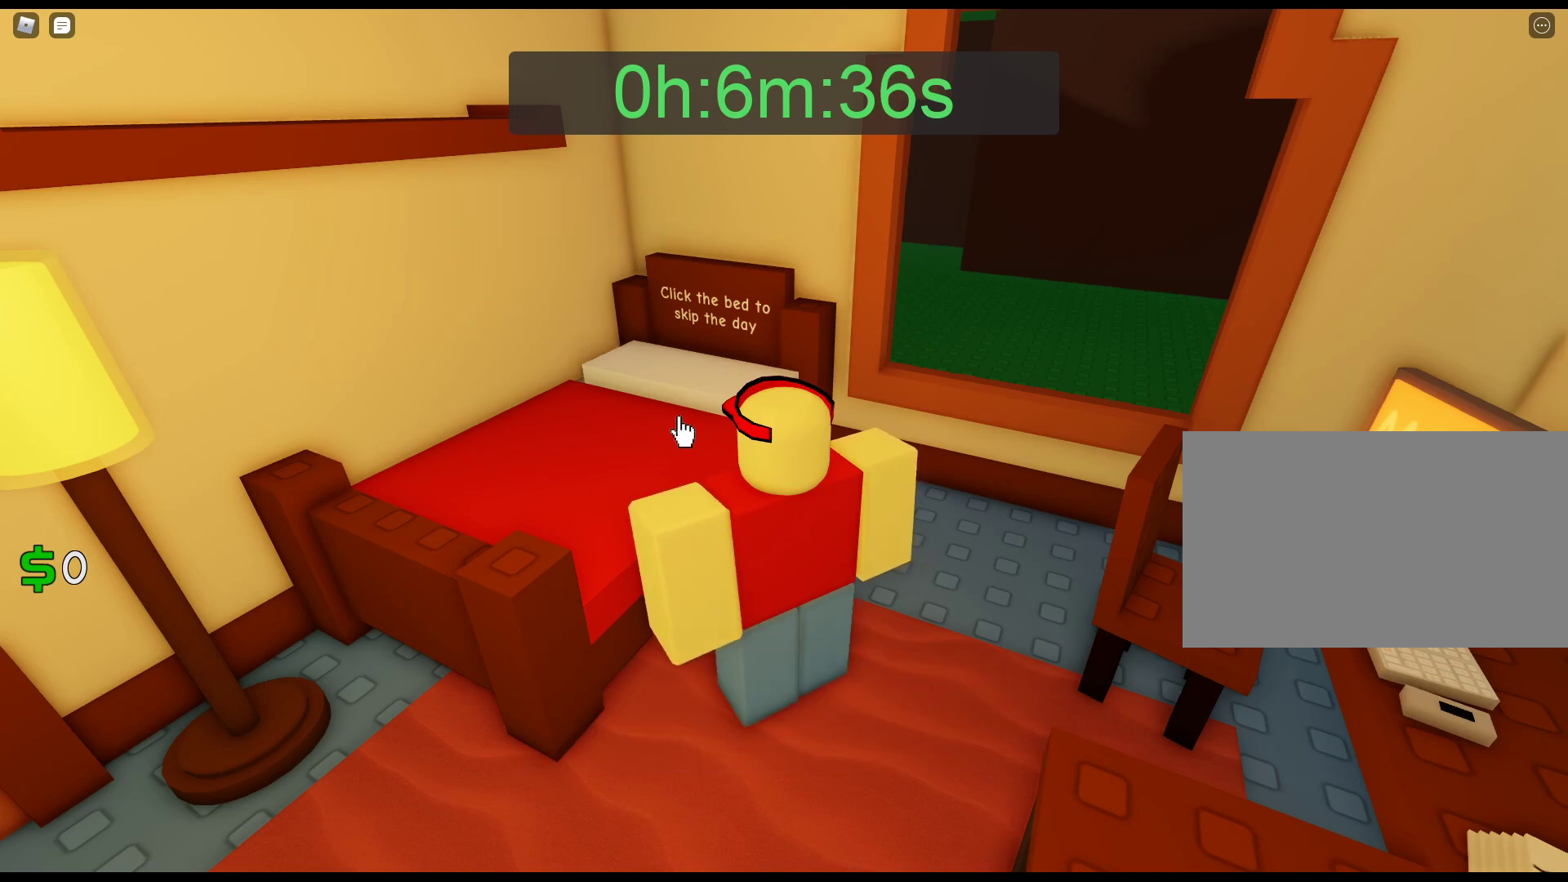
{"keys": [], "mouse": ["left"], "events": [[83, "mouse_left", "up"], [167, "mouse_left", "down"], [367, "mouse_left", "up"], [400, "mouse_left", "down"]]}